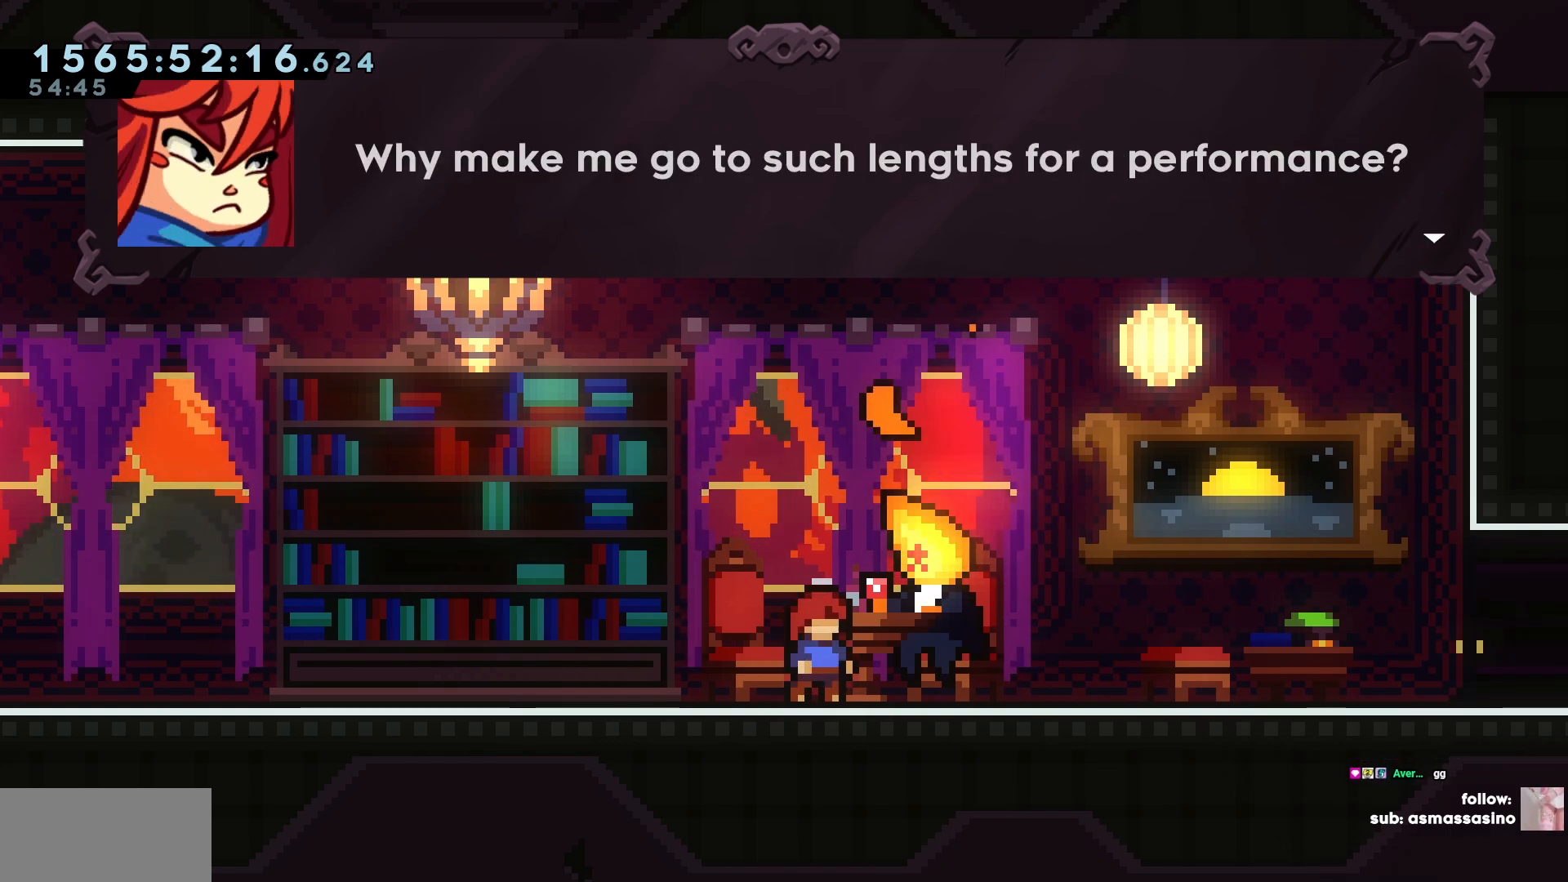
Gameplay with keyboard; each line is a JSON object with the keys held at the frame after it. "events" lists presses ("down") and releases ("up") of "a", "circle", "cross", "d", "s", "square", "triangle" and "w" between this image and that frame as [ms after this image, input, new state], when the widget could be followed in between. No other keys are recorded. Mouse input is not recorded. Key names are as the overlay labels them; some are game actions (e.g. jump) rather than physical keys.
{"keys": [], "events": [[250, "cross", "down"], [283, "cross", "up"]]}
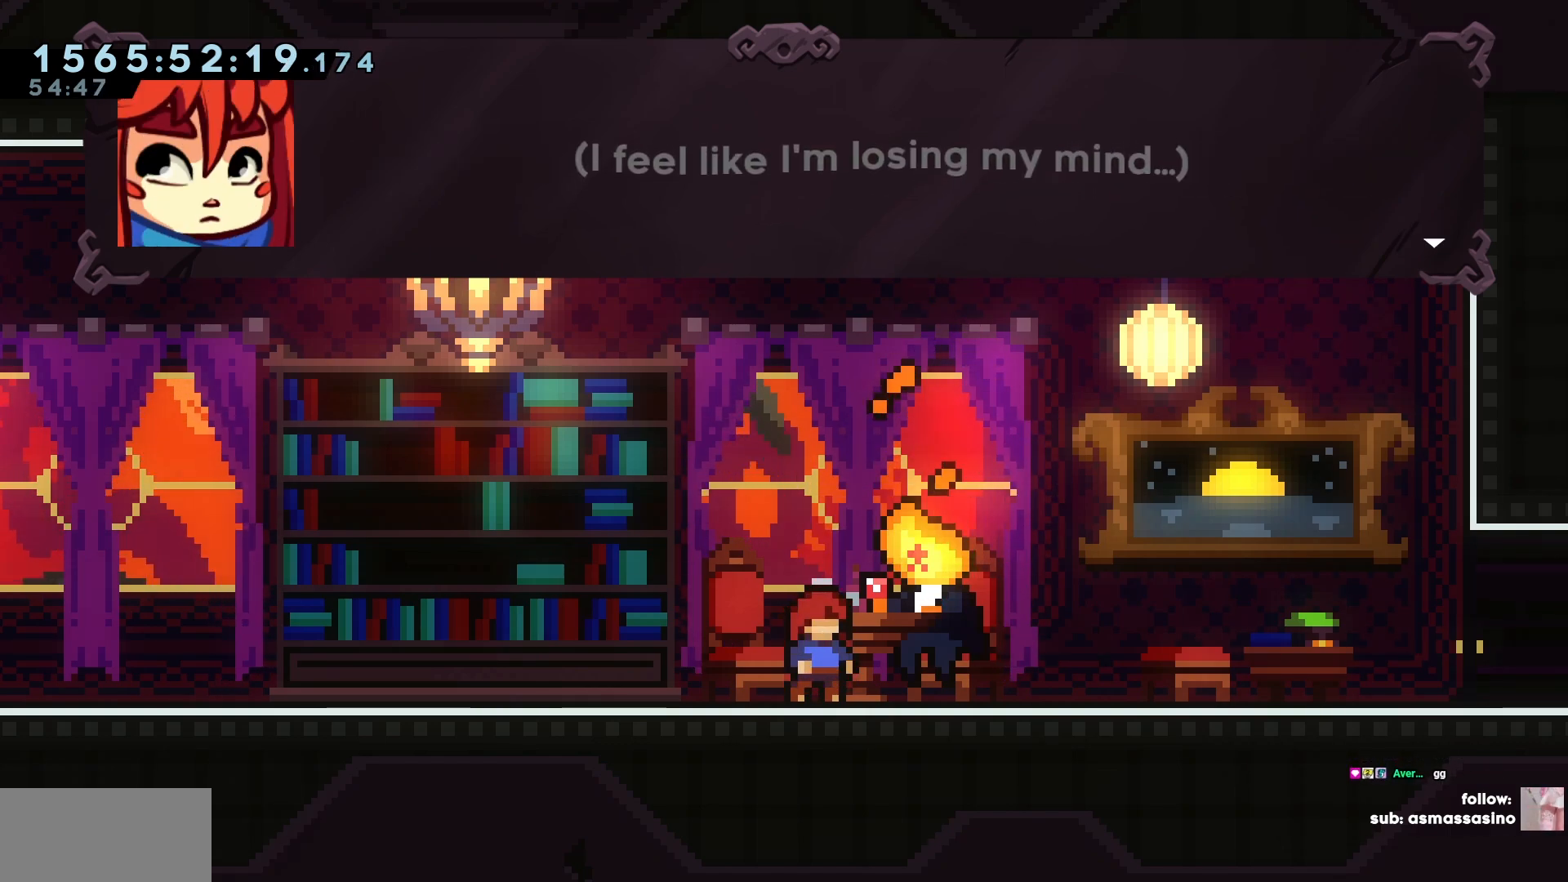
{"keys": [], "events": [[150, "cross", "down"], [183, "cross", "up"]]}
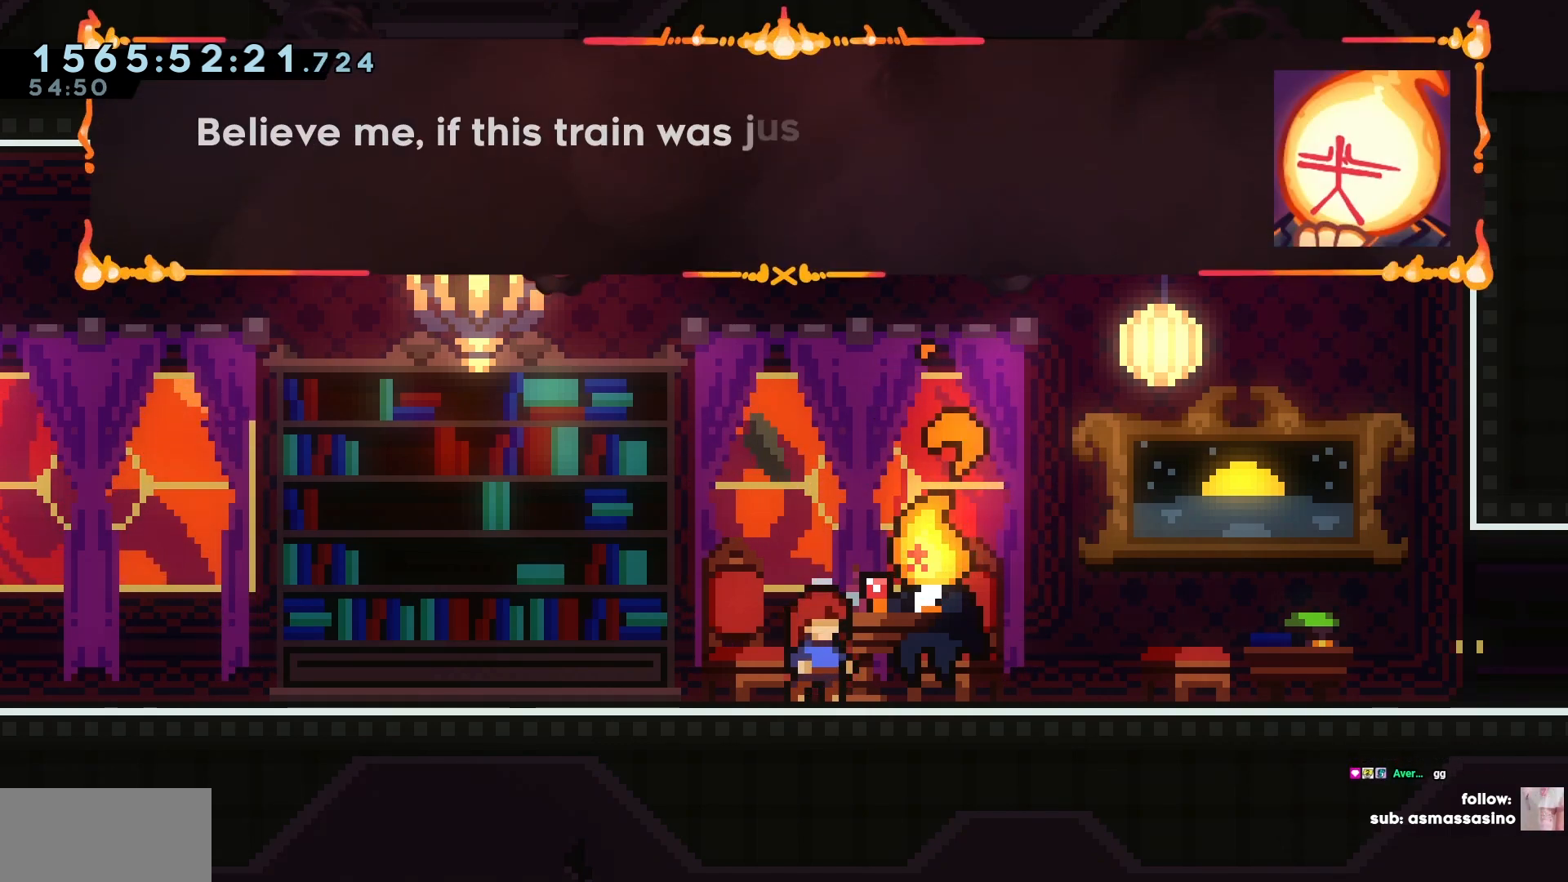
{"keys": [], "events": []}
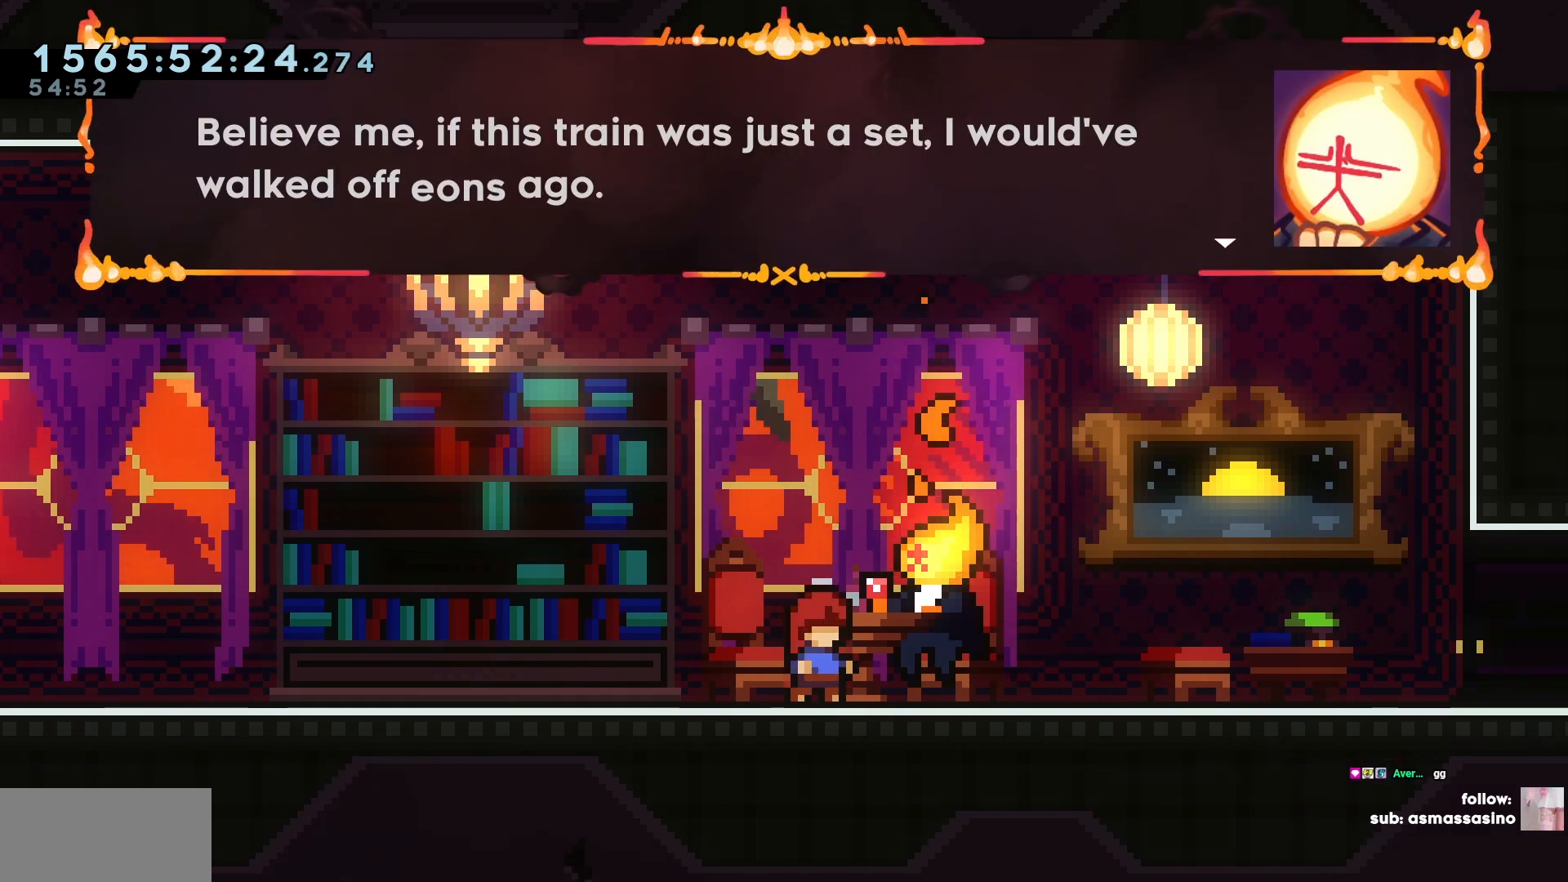
{"keys": [], "events": [[117, "cross", "down"], [133, "cross", "up"]]}
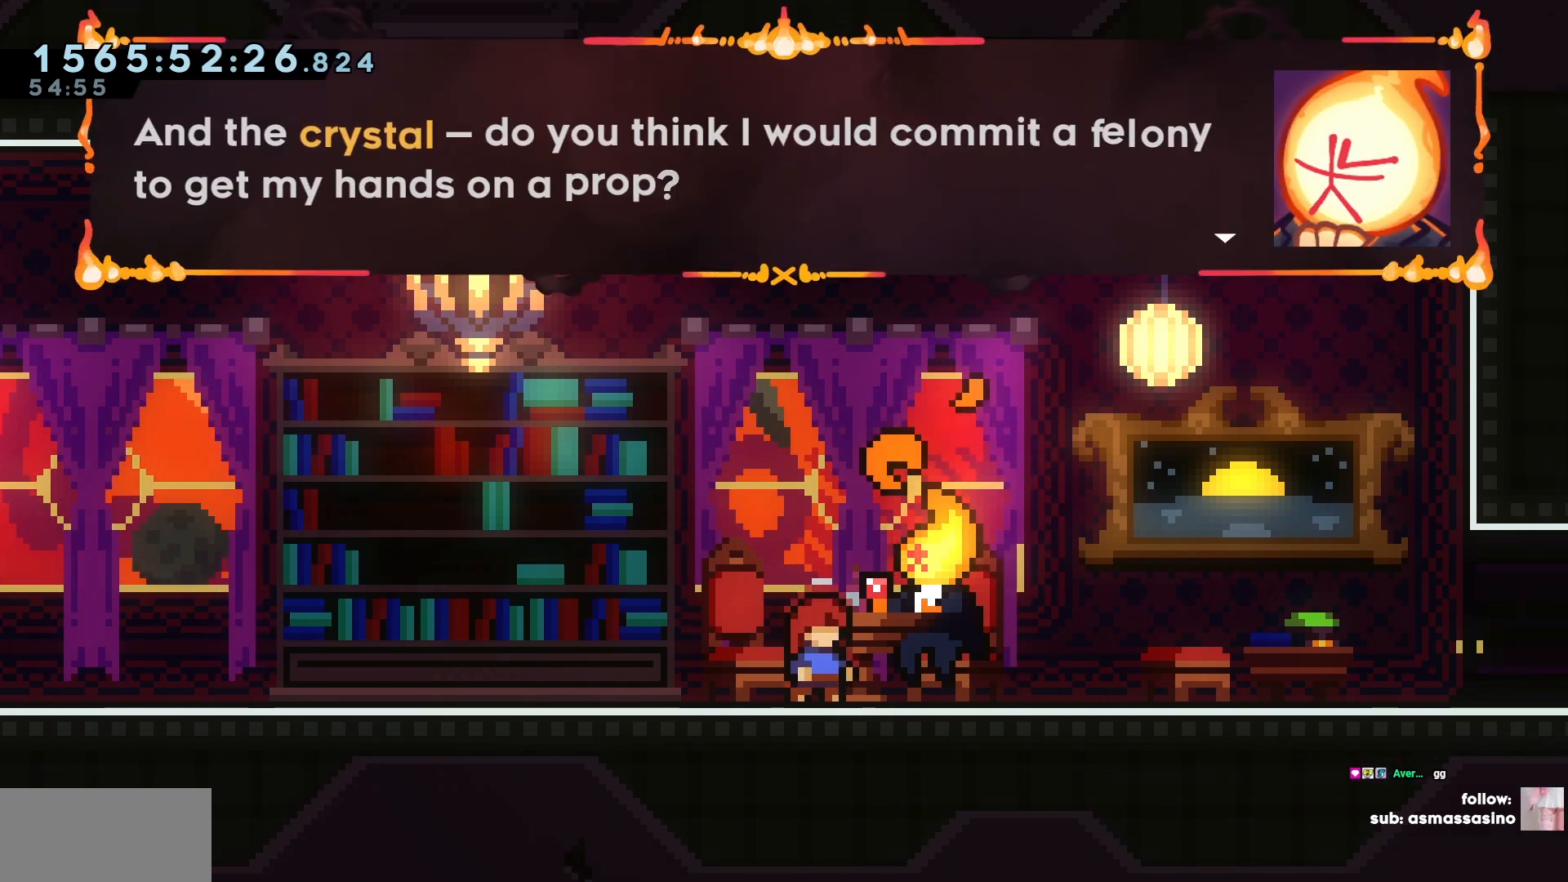
{"keys": ["cross"], "events": [[500, "cross", "down"]]}
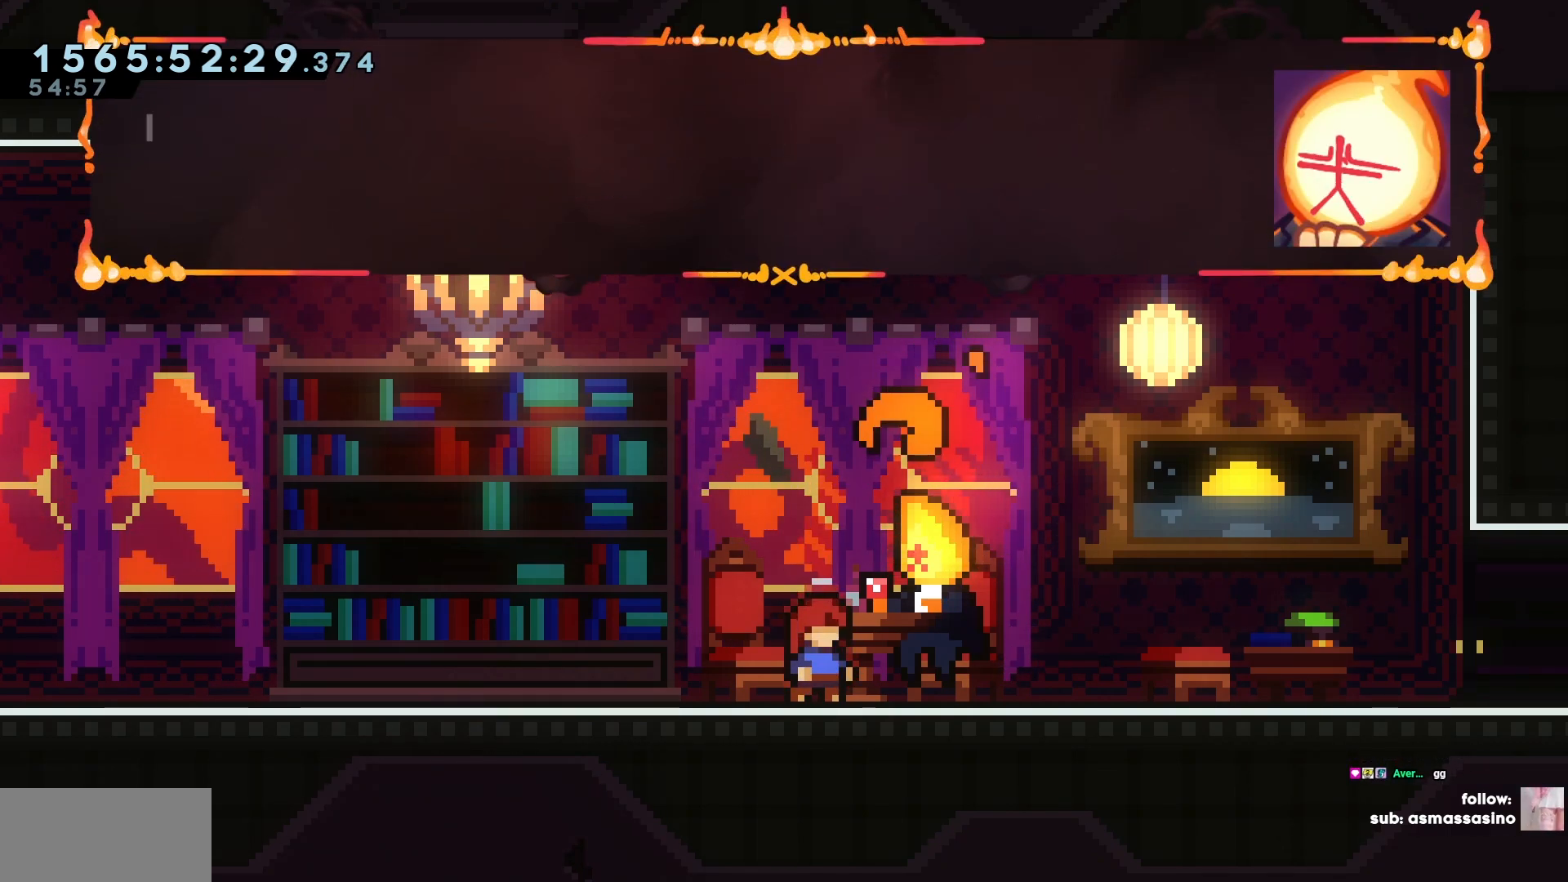
{"keys": [], "events": [[17, "cross", "up"]]}
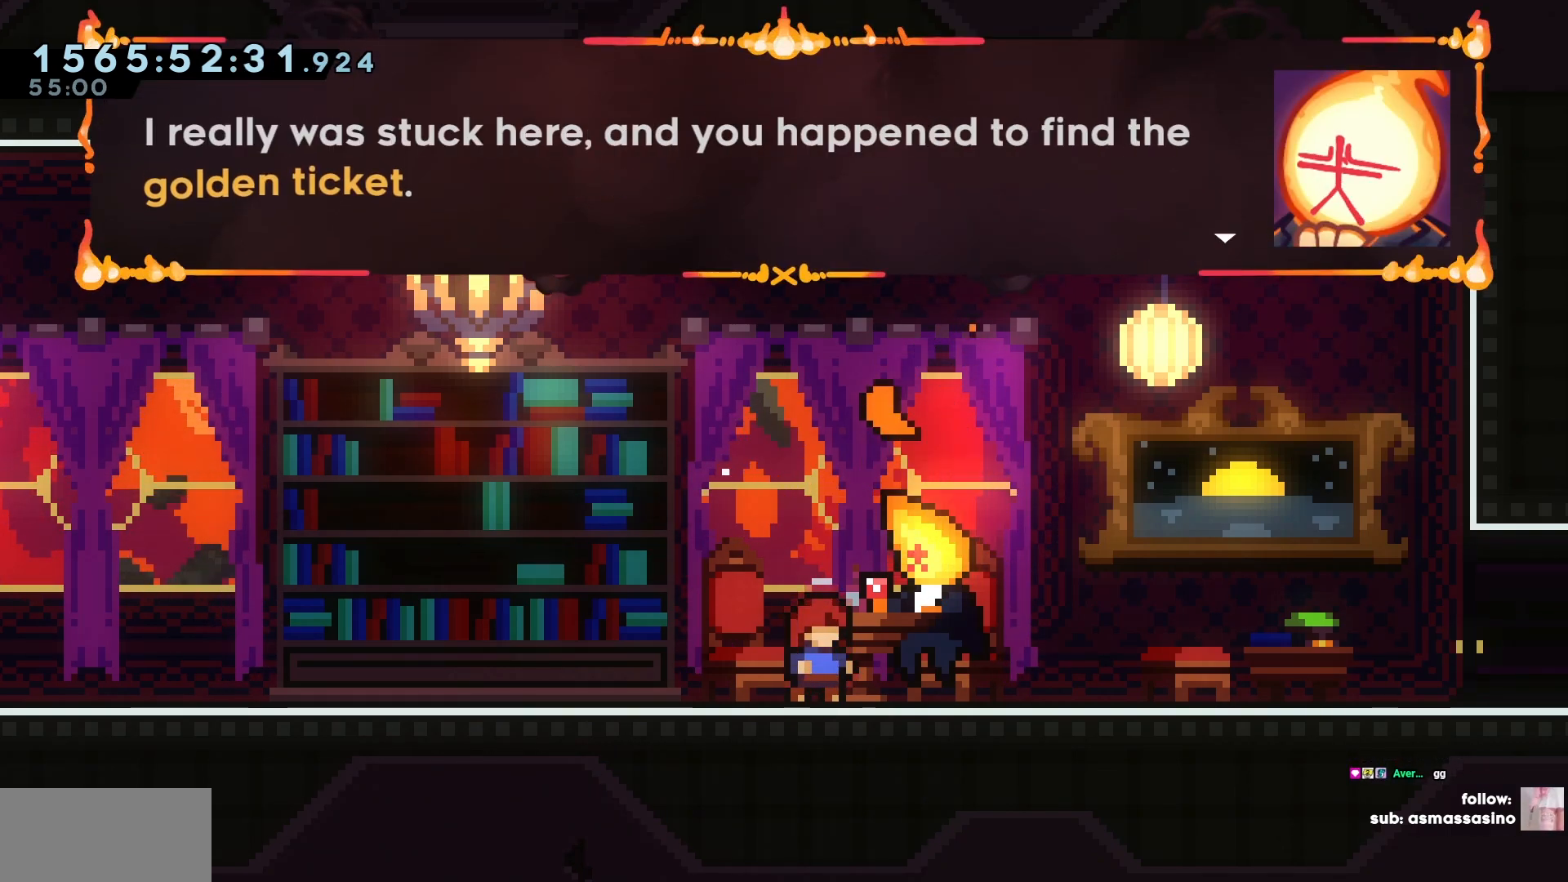
{"keys": [], "events": [[383, "cross", "down"], [400, "cross", "up"]]}
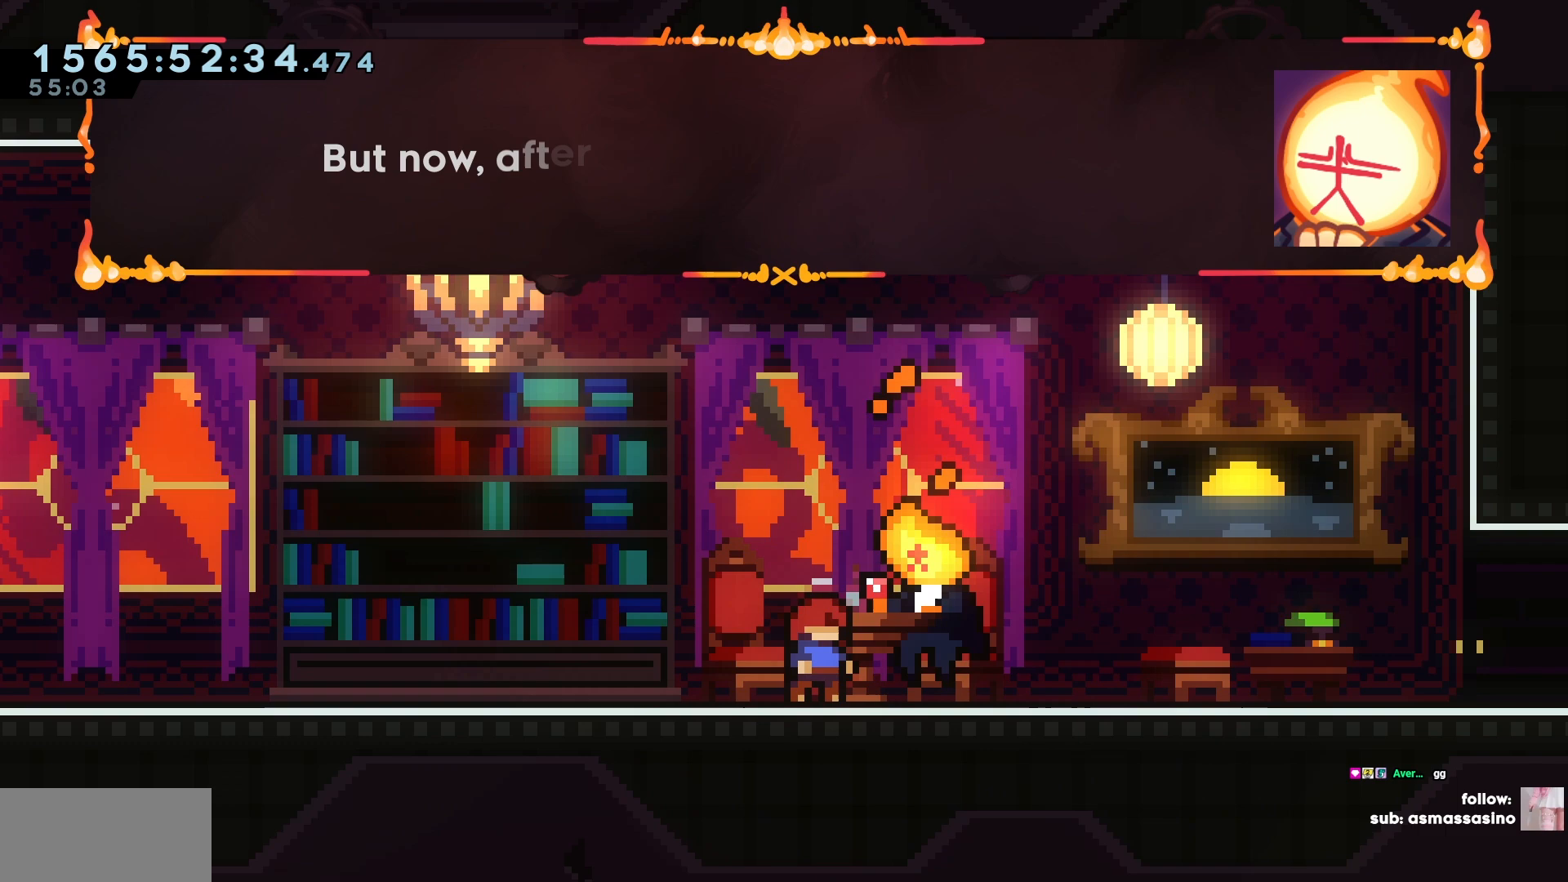
{"keys": [], "events": [[333, "cross", "down"], [350, "cross", "up"]]}
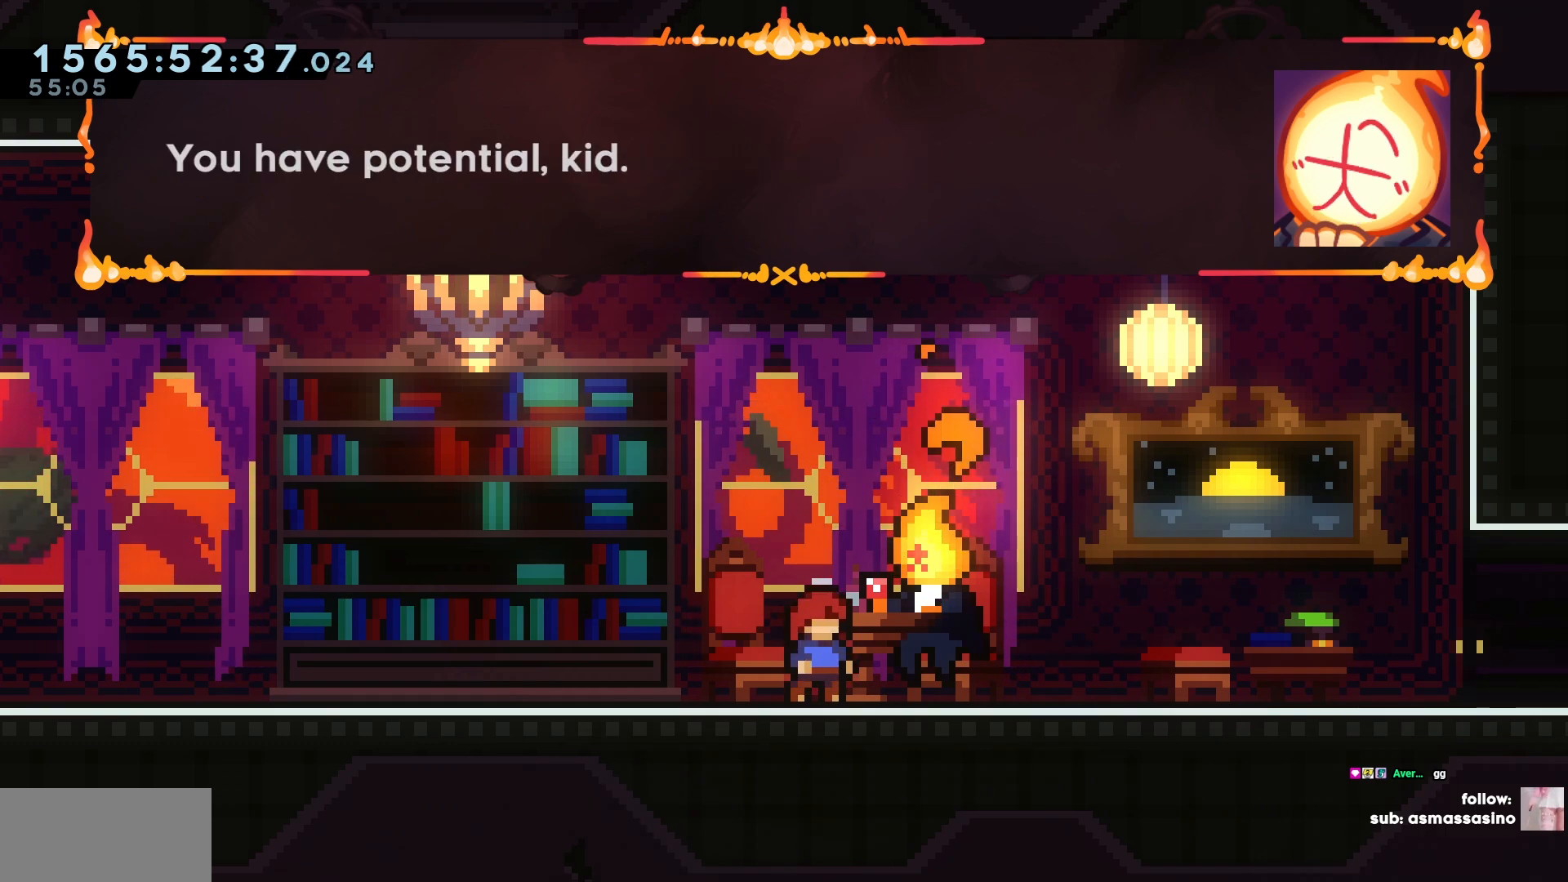
{"keys": [], "events": [[417, "cross", "down"], [433, "cross", "up"]]}
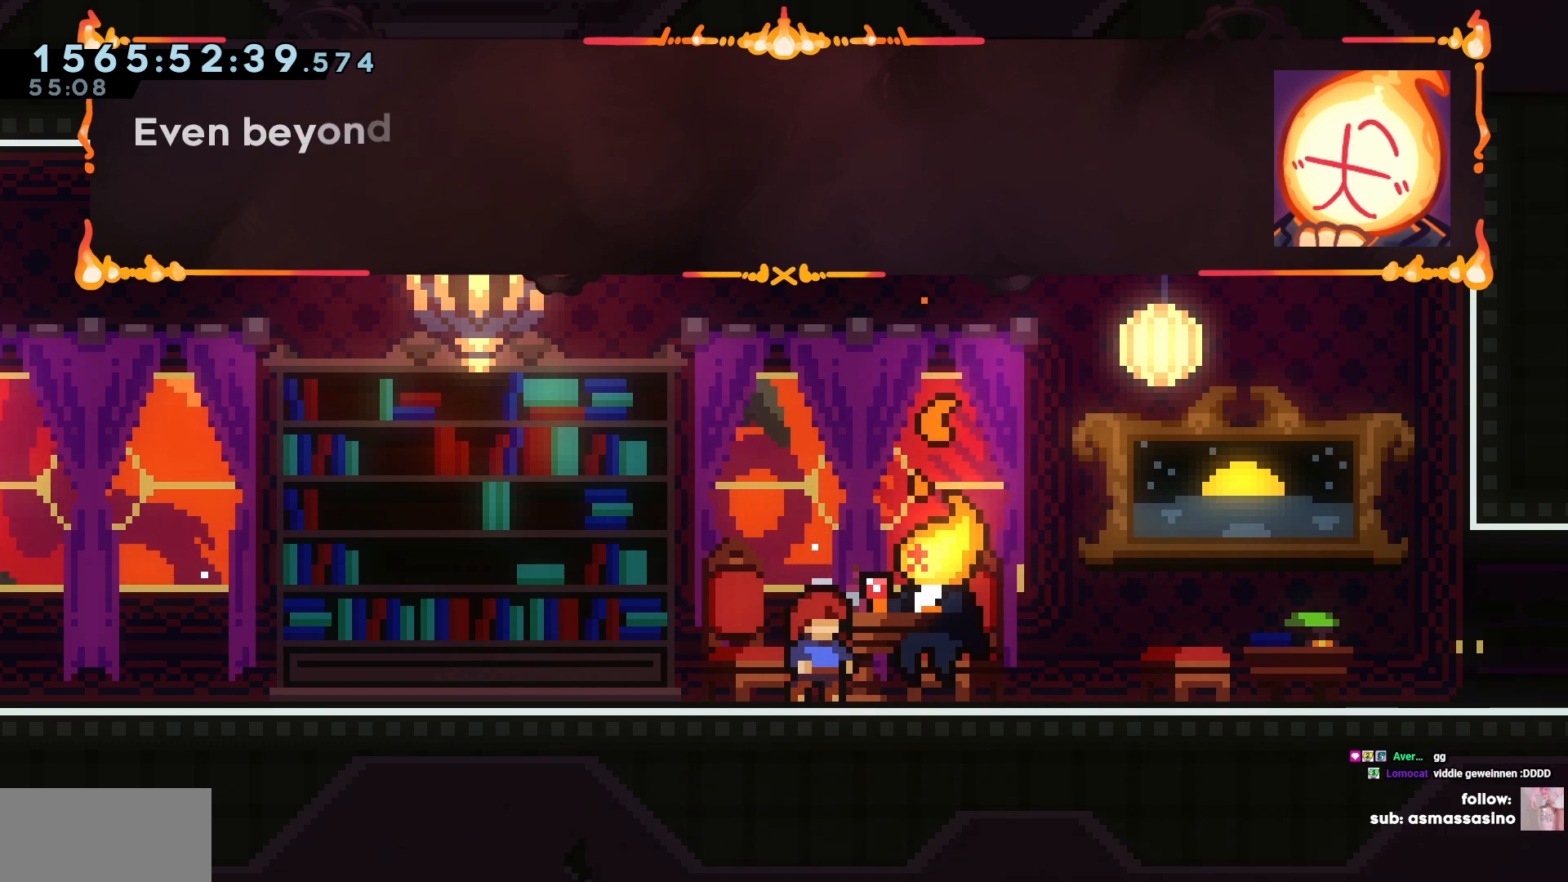
{"keys": [], "events": []}
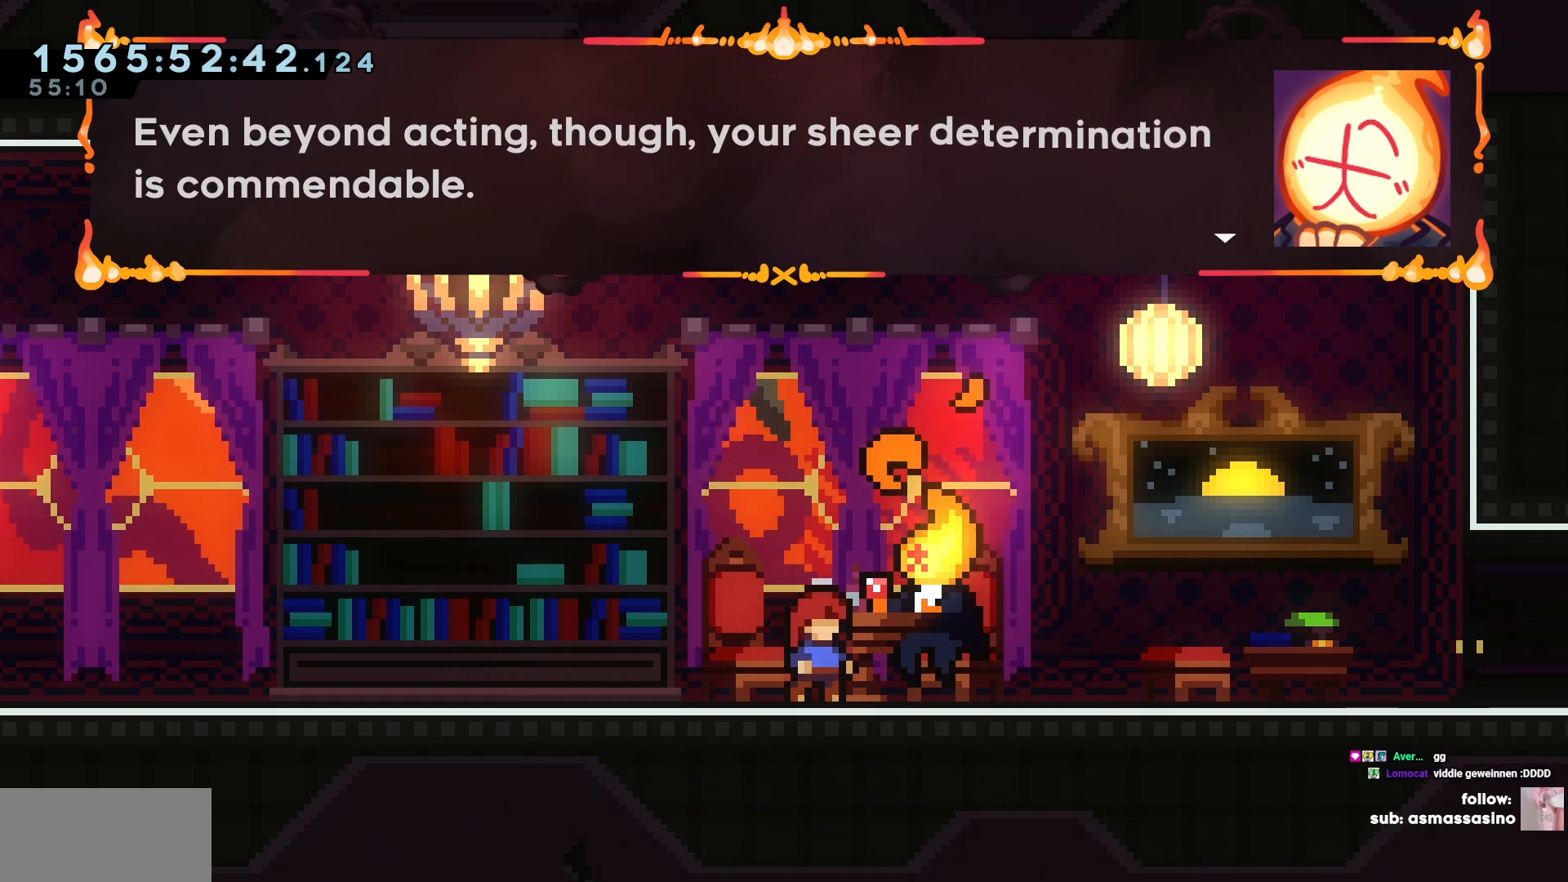
{"keys": [], "events": [[200, "cross", "down"], [217, "cross", "up"]]}
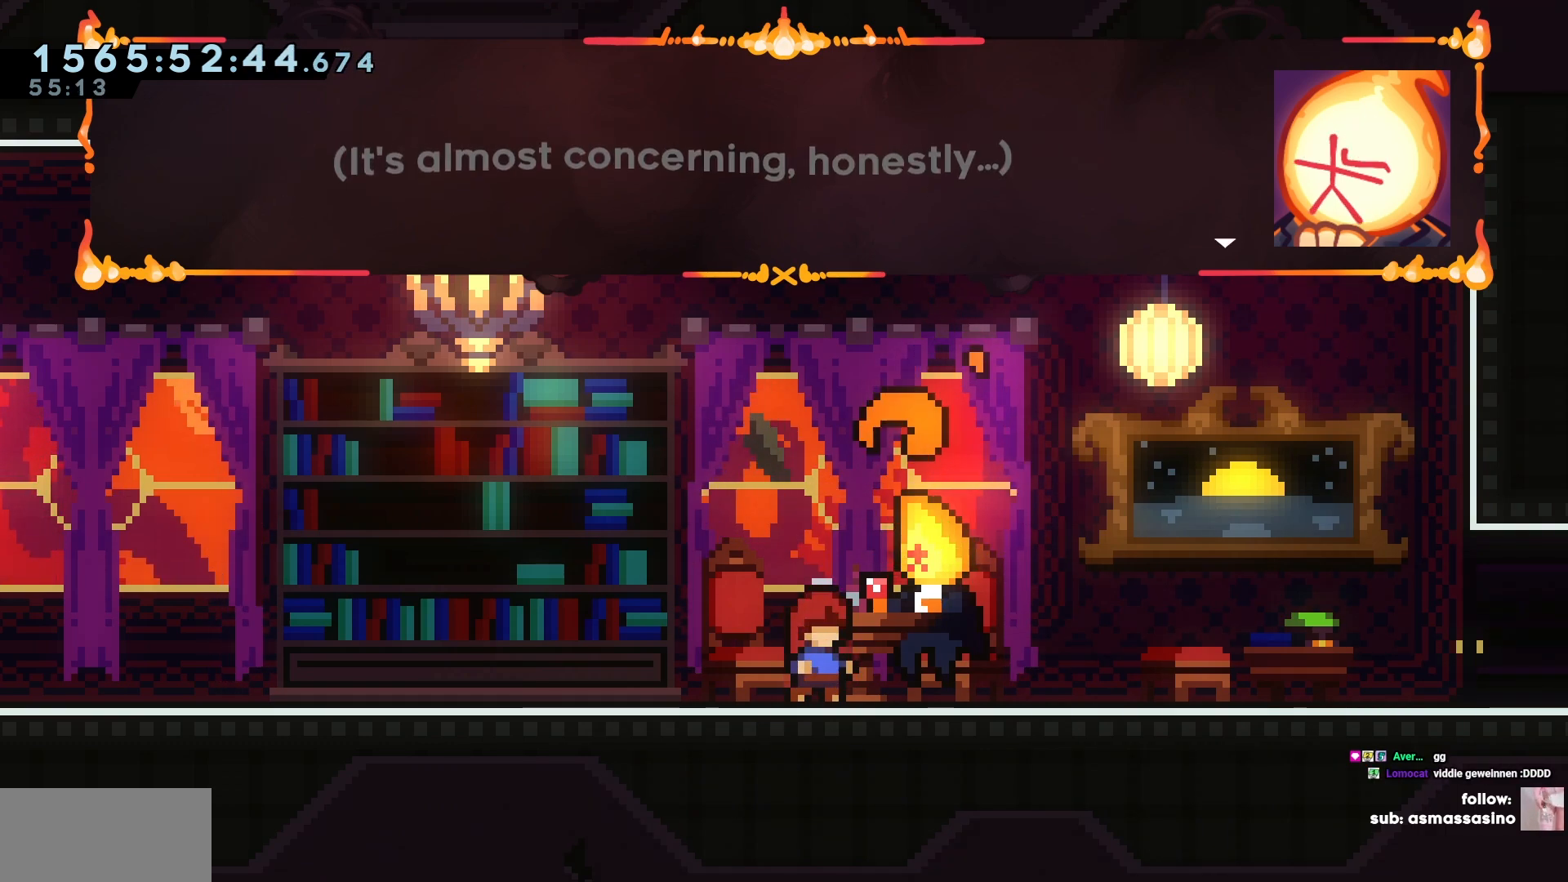
{"keys": [], "events": [[300, "cross", "down"], [317, "cross", "up"]]}
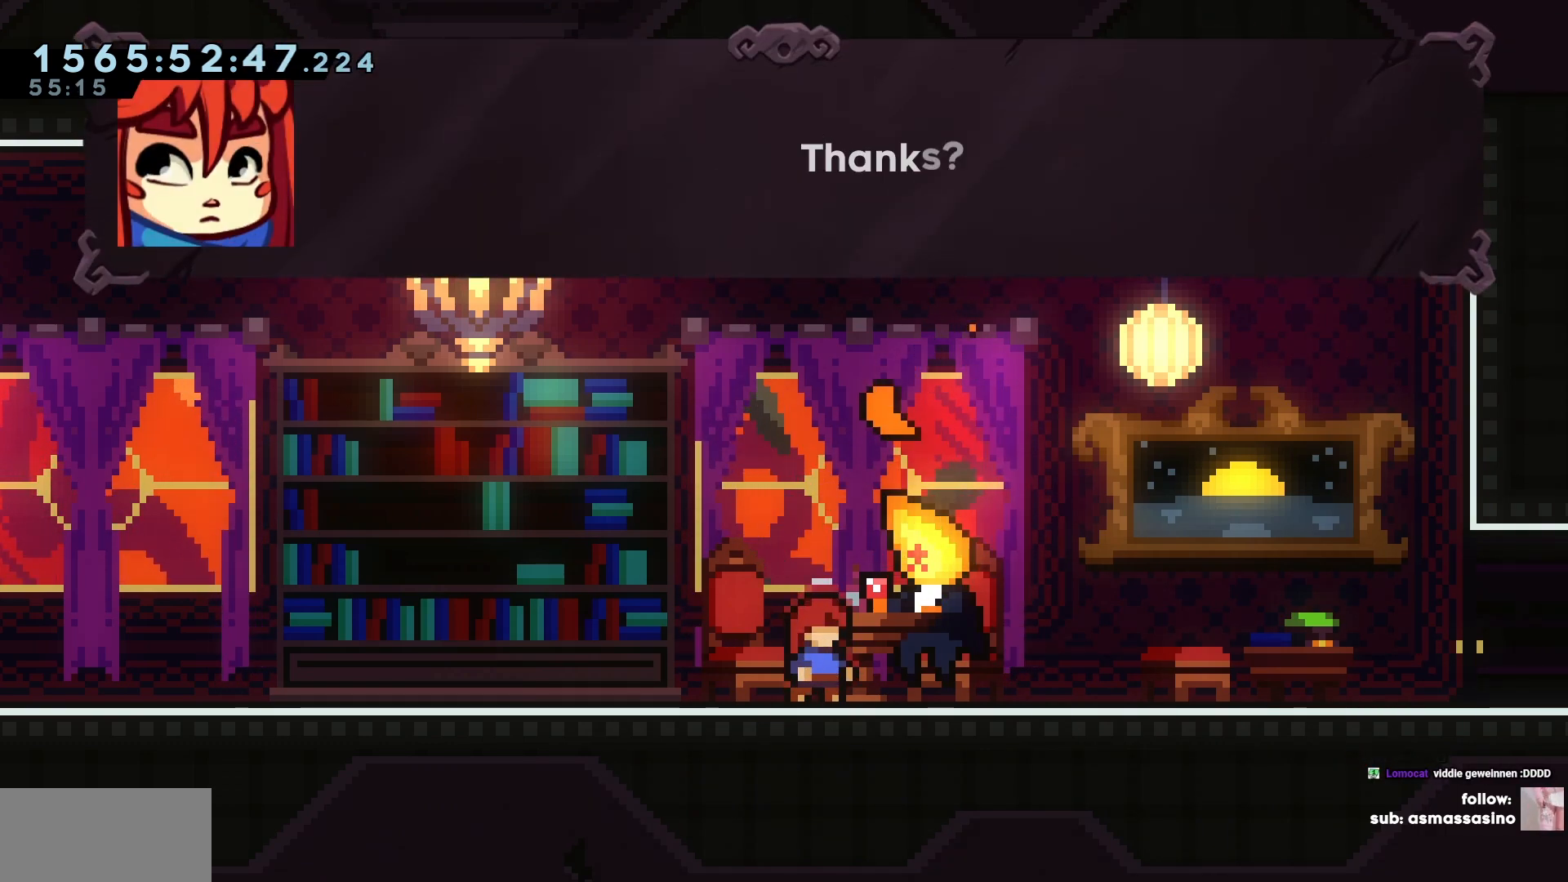
{"keys": [], "events": [[117, "cross", "down"], [133, "cross", "up"]]}
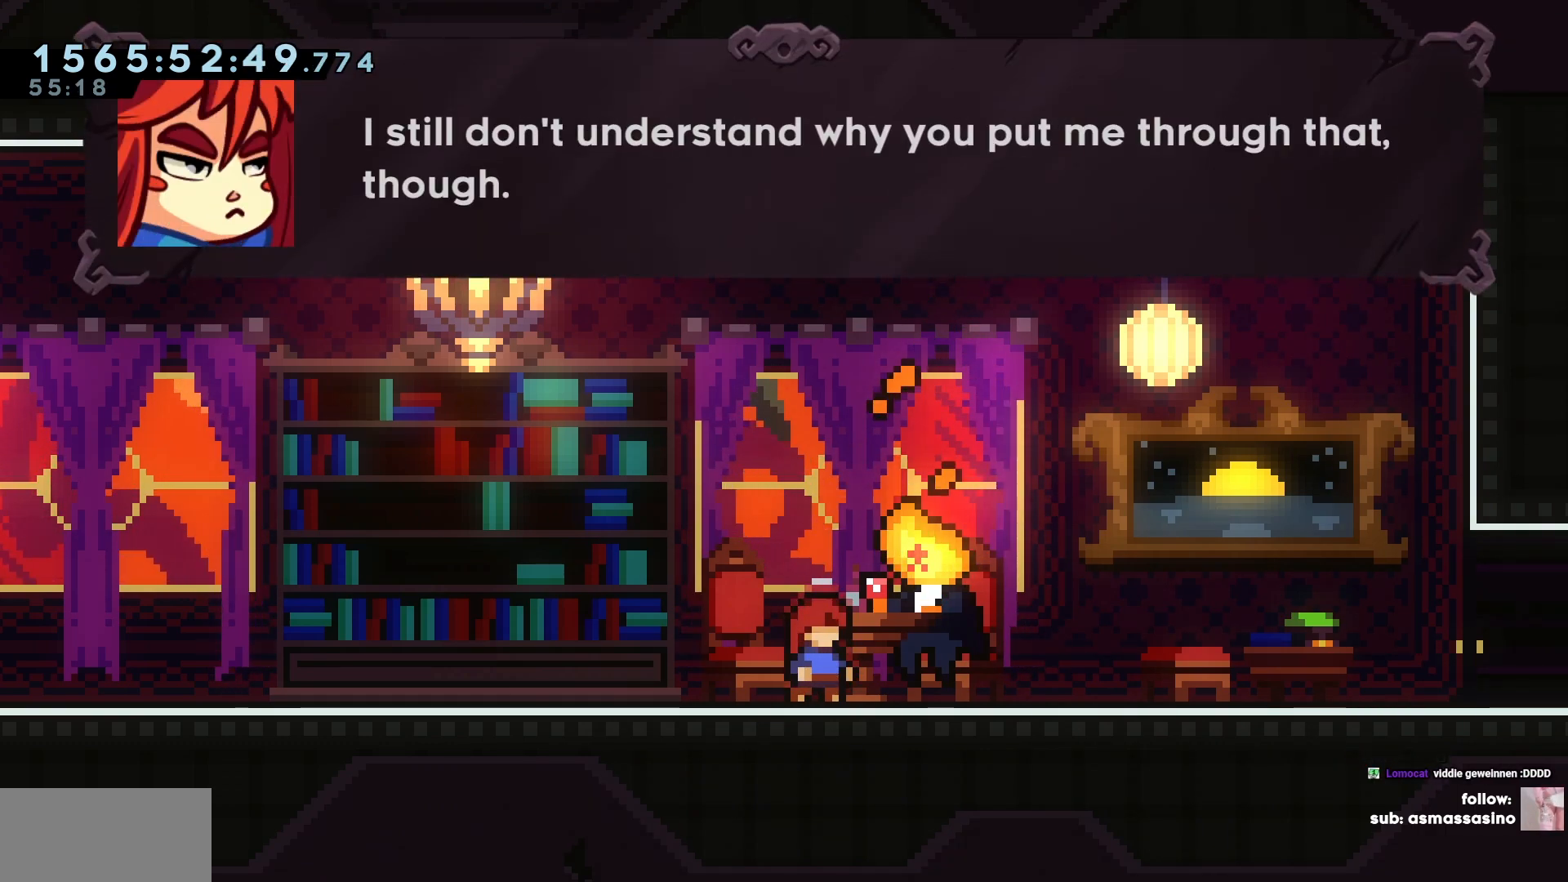
{"keys": [], "events": [[300, "cross", "down"], [333, "cross", "up"]]}
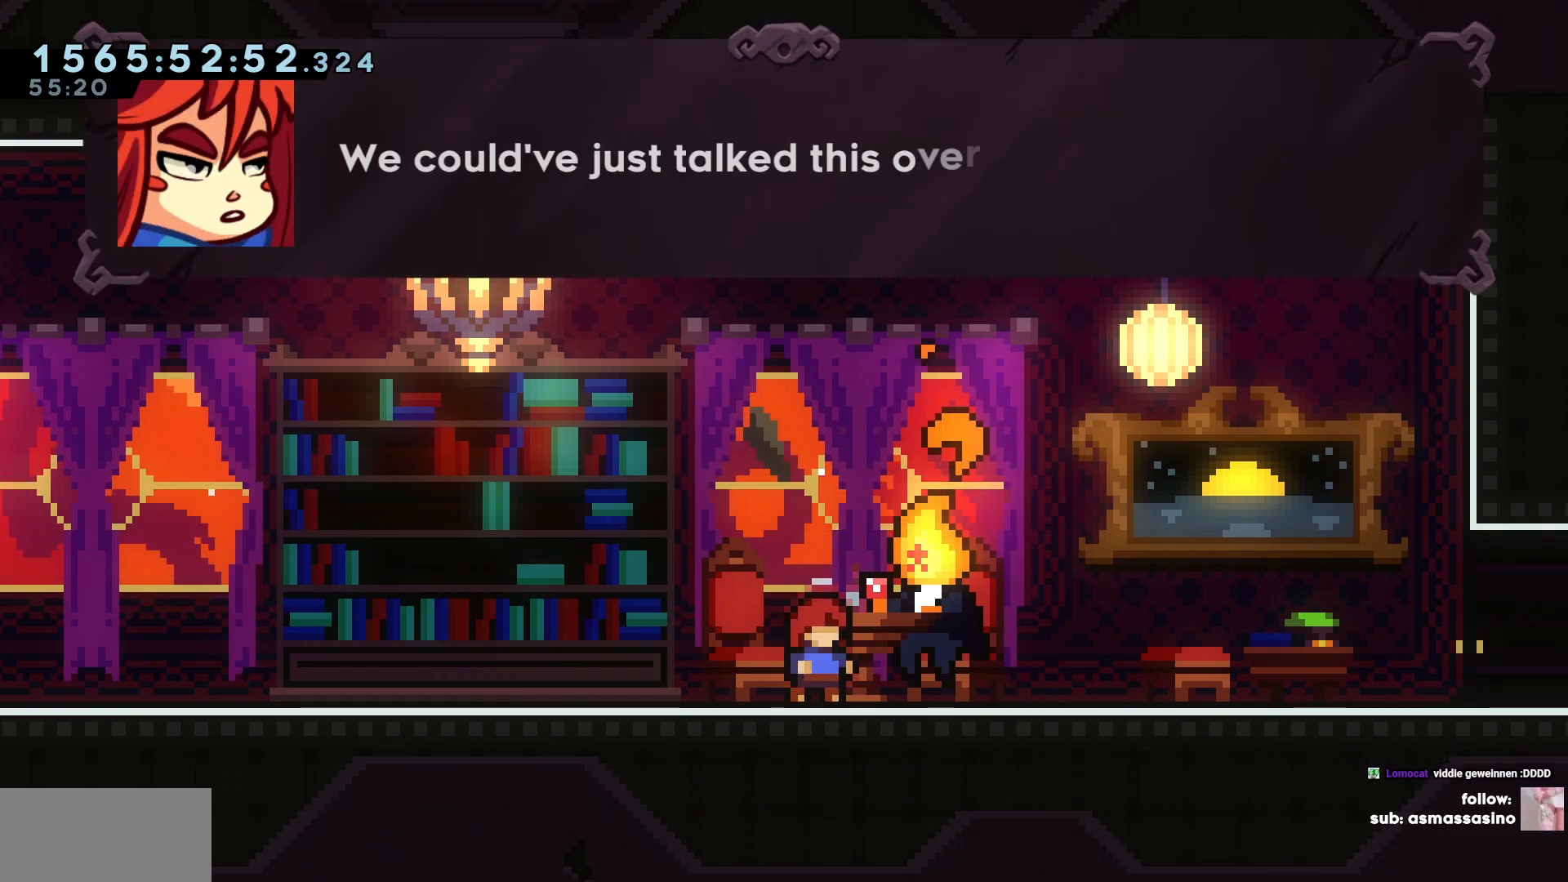
{"keys": [], "events": [[350, "cross", "down"], [367, "cross", "up"]]}
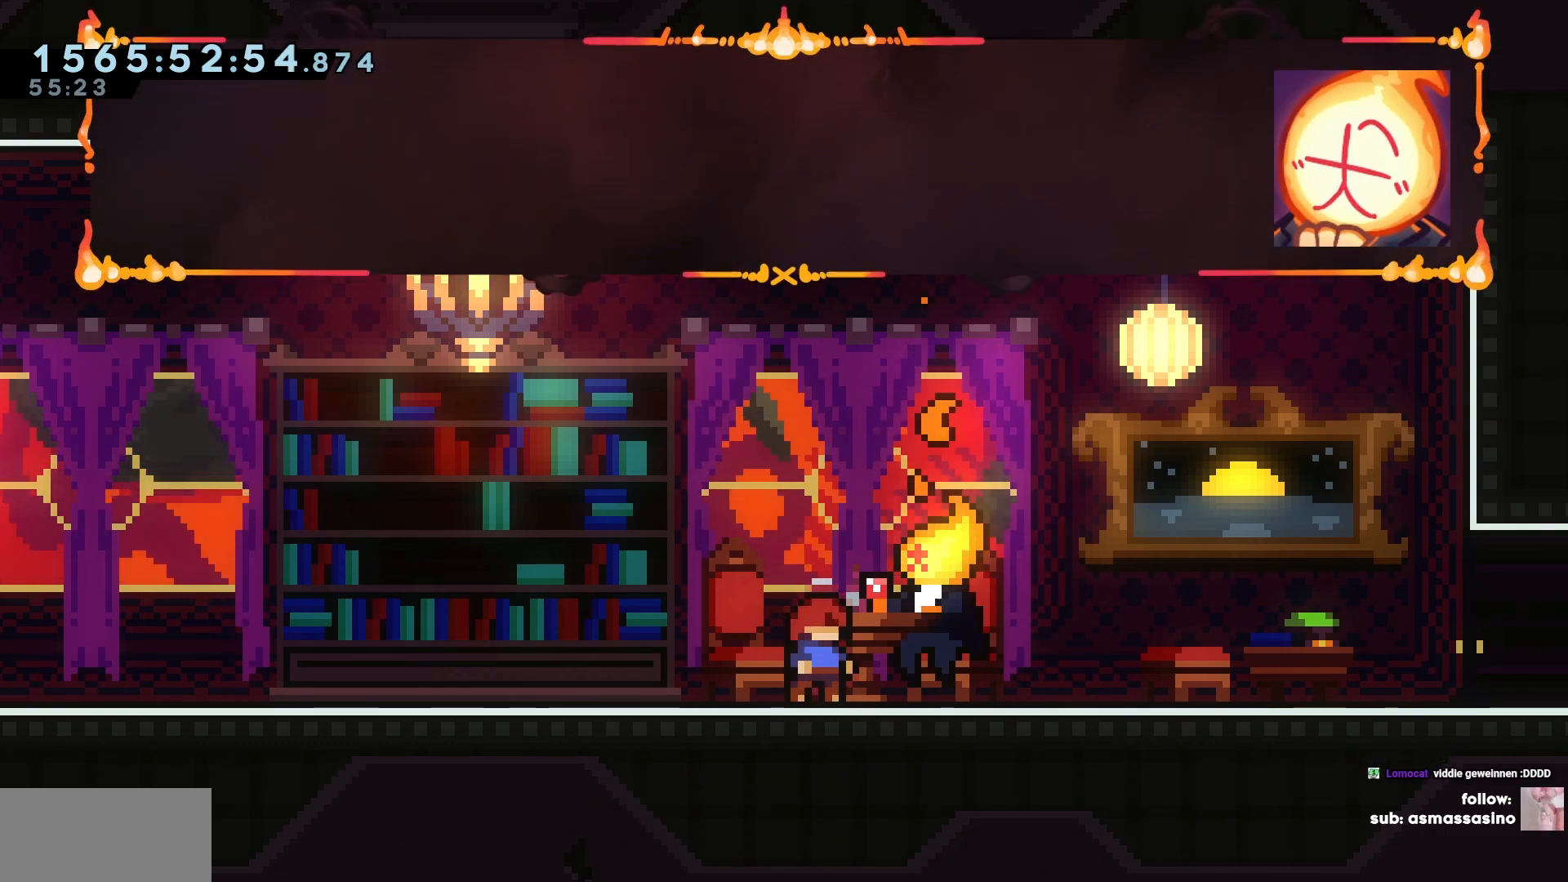
{"keys": [], "events": []}
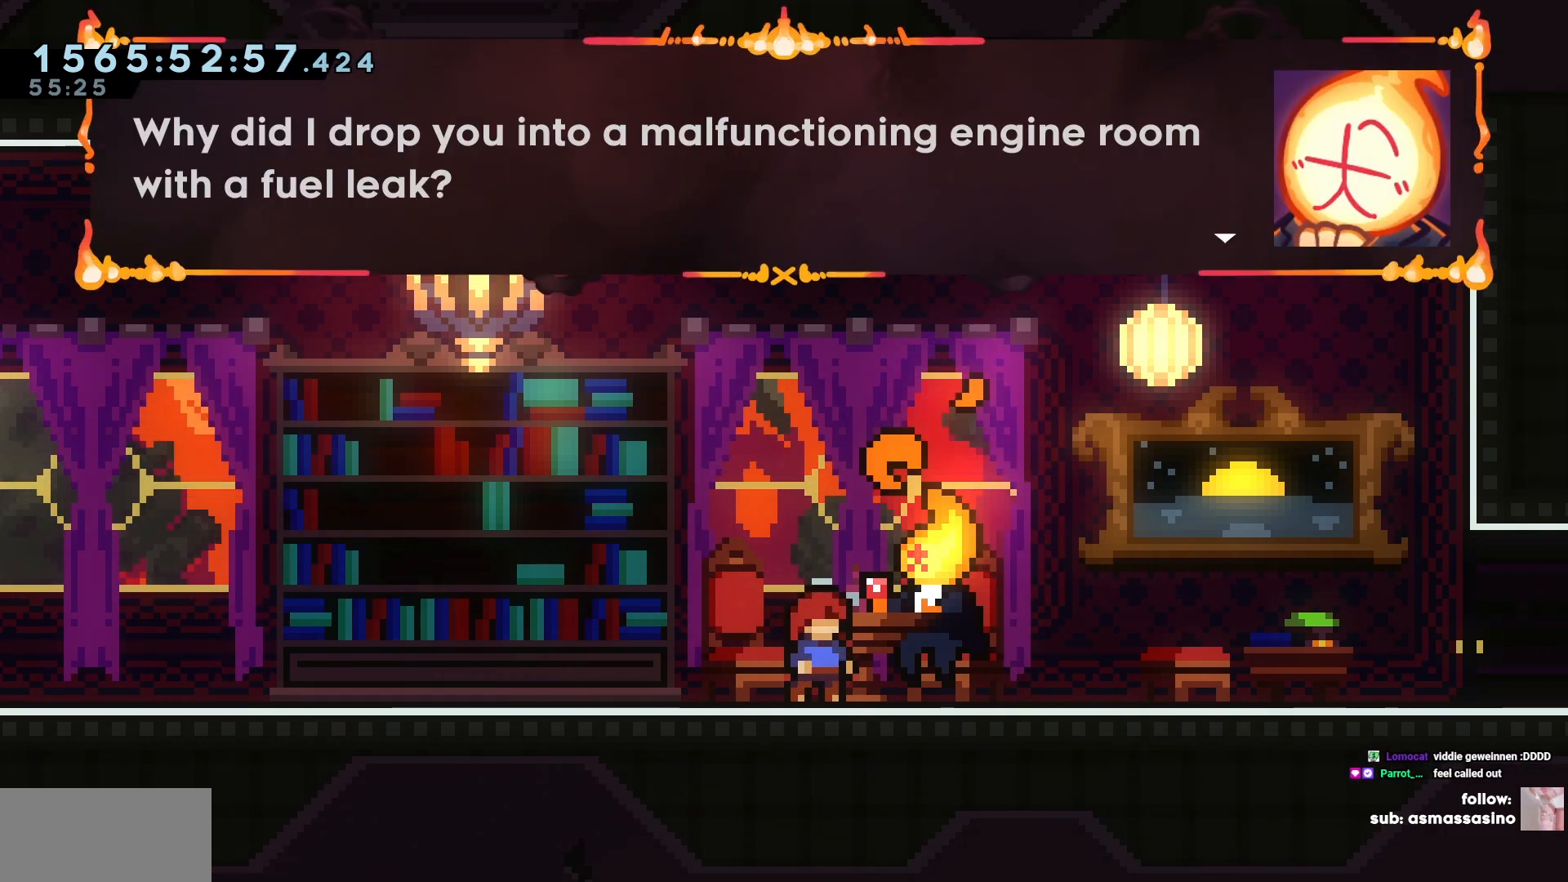
{"keys": [], "events": [[283, "cross", "down"], [300, "cross", "up"]]}
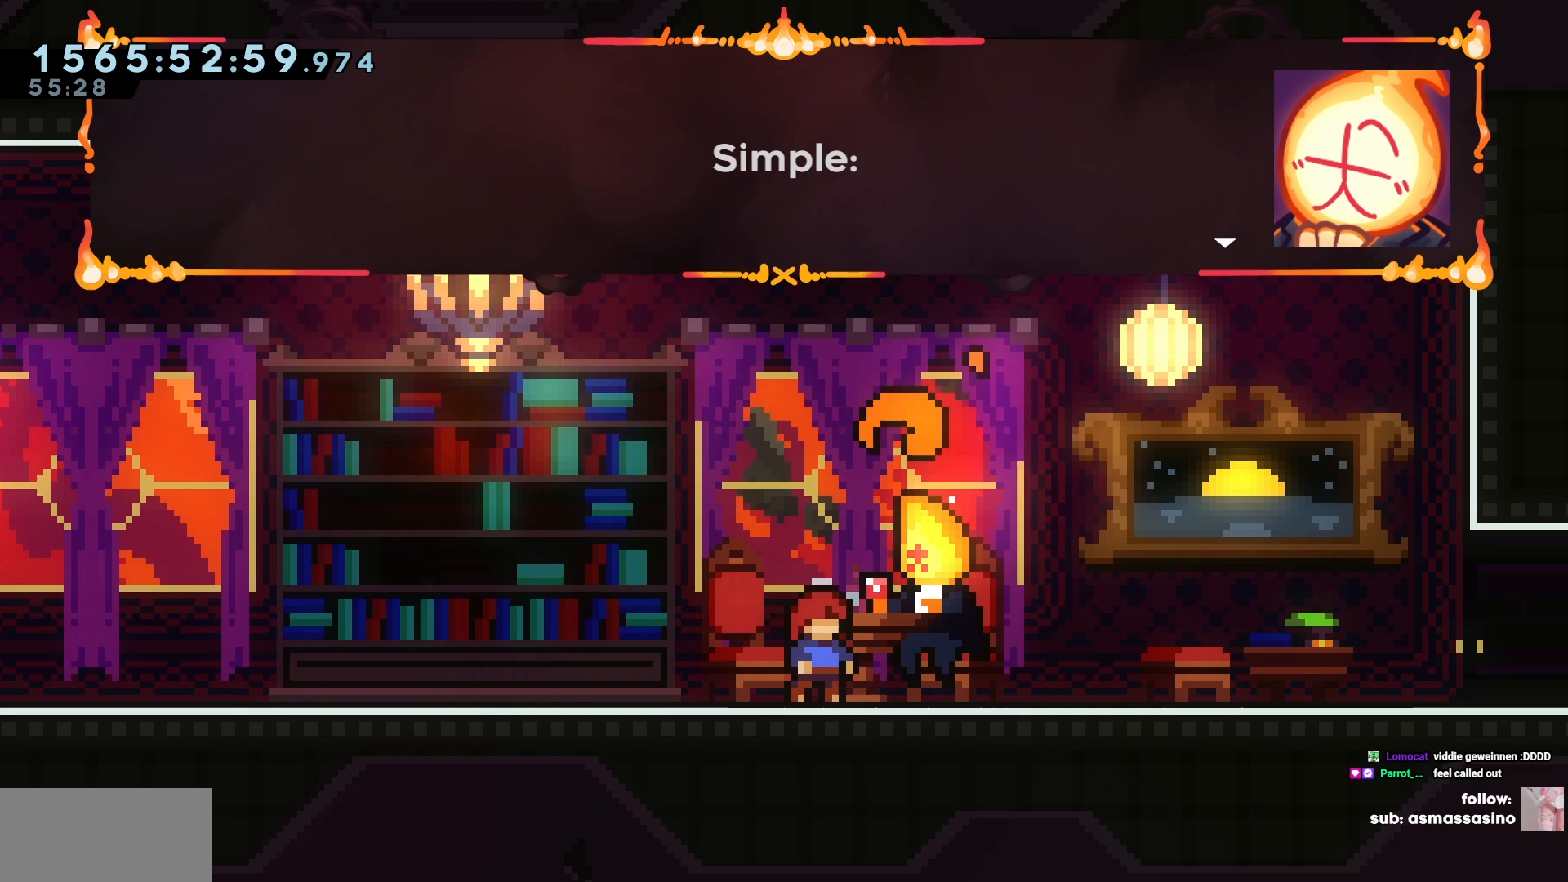
{"keys": [], "events": [[33, "cross", "down"], [67, "cross", "up"]]}
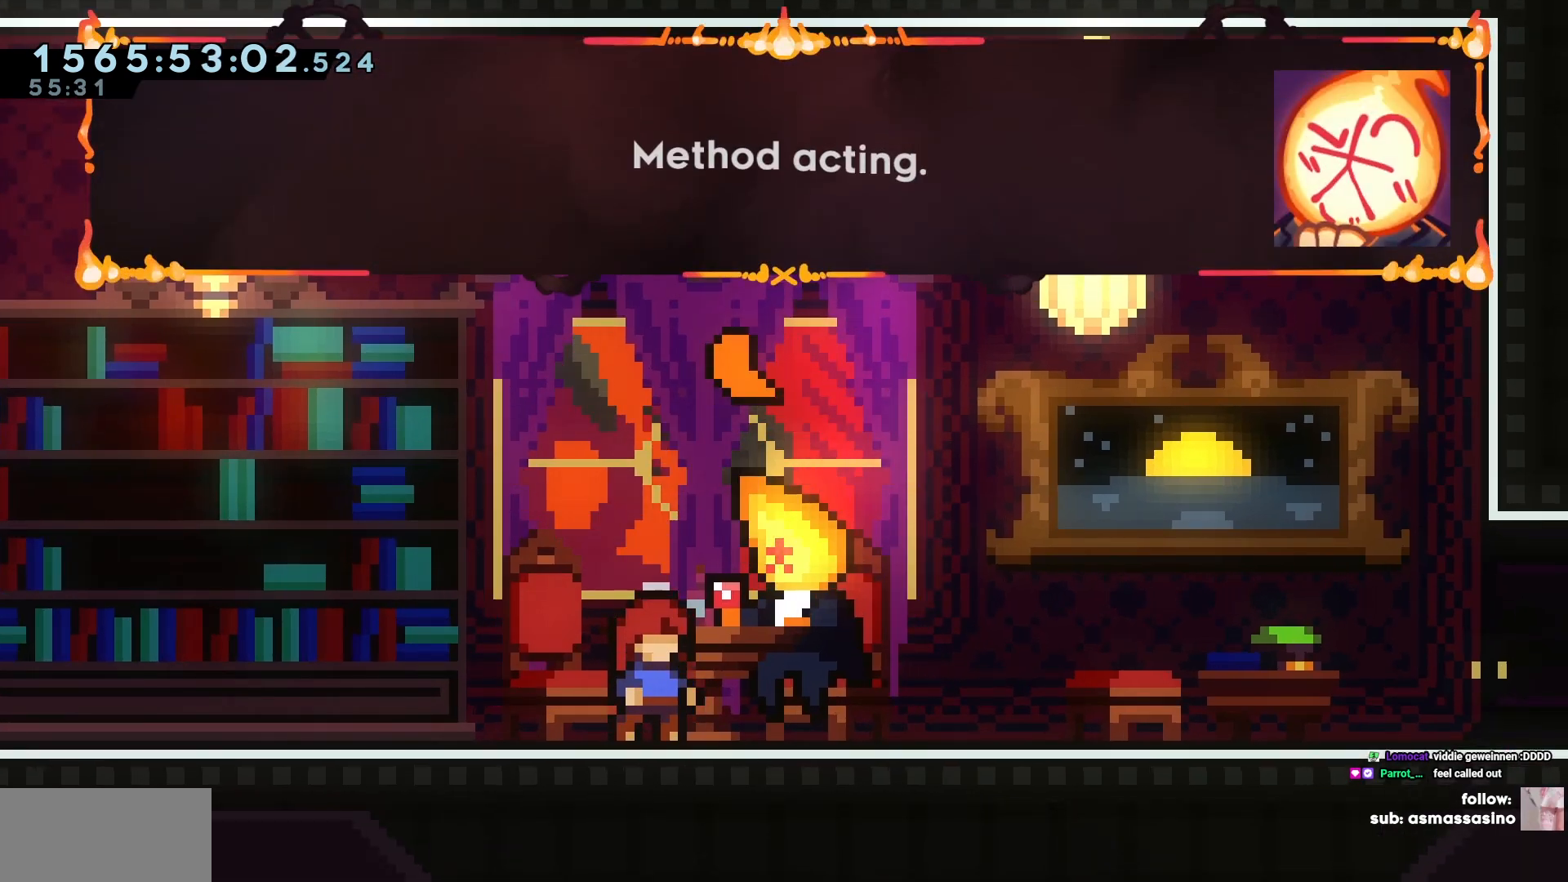
{"keys": [], "events": [[250, "cross", "down"], [283, "cross", "up"]]}
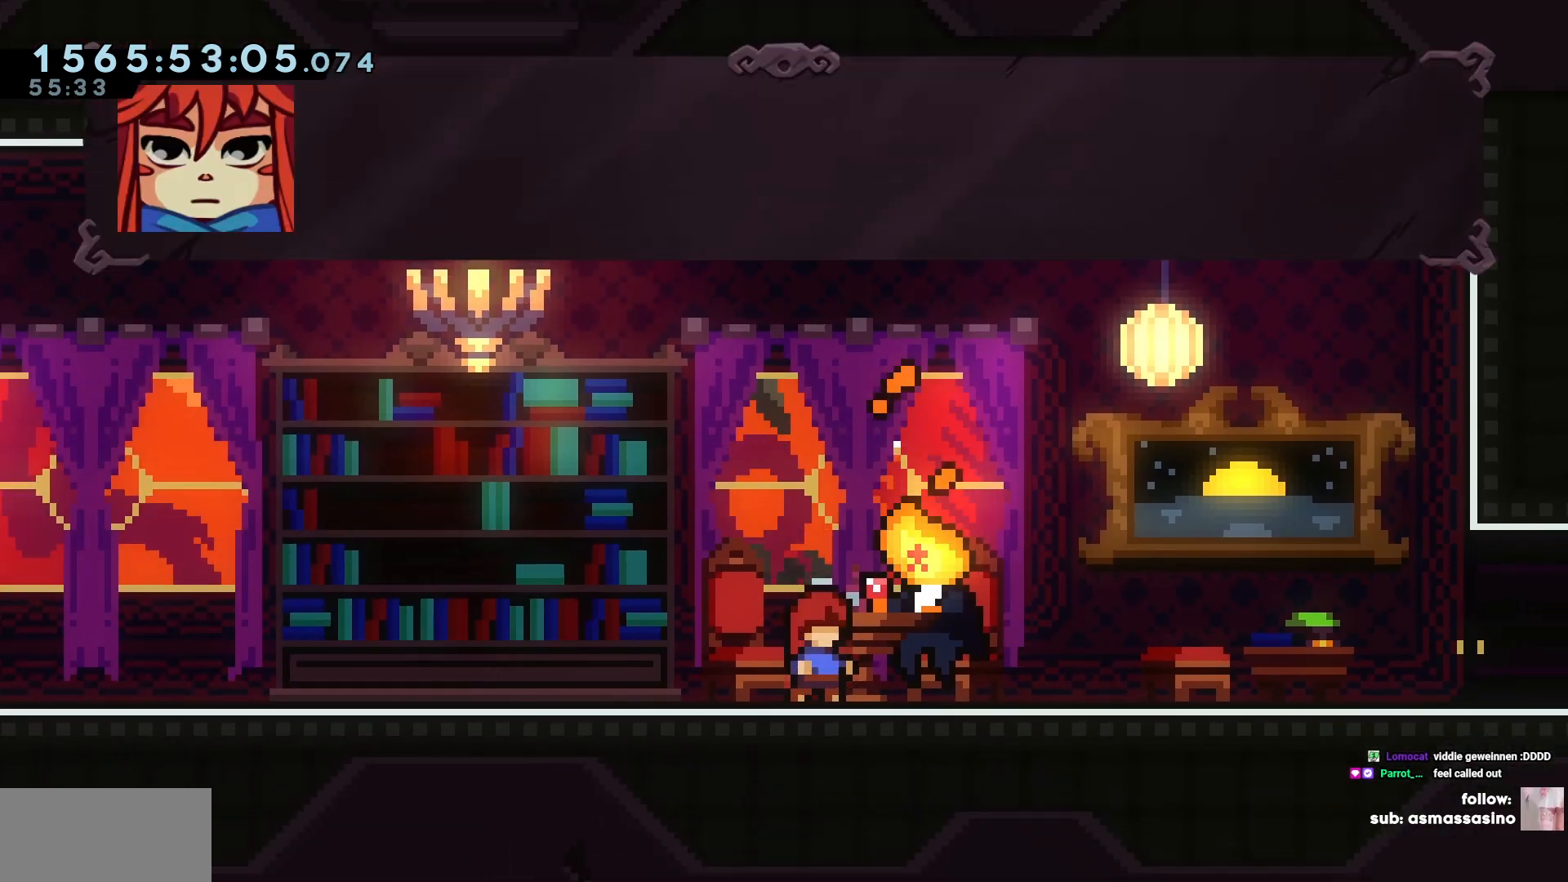
{"keys": [], "events": [[250, "cross", "down"], [267, "cross", "up"]]}
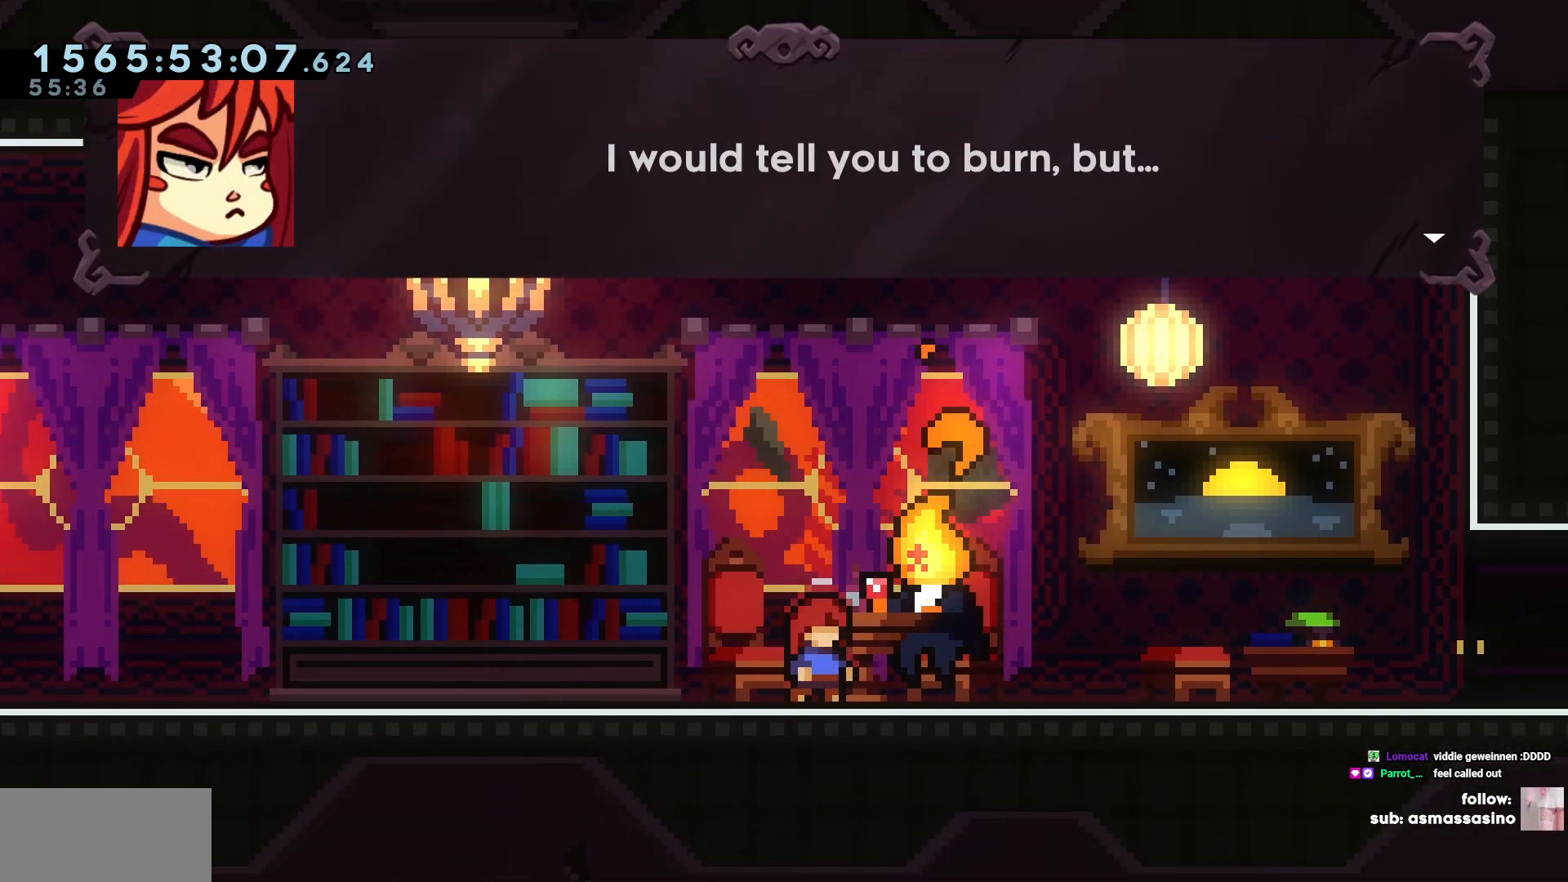
{"keys": [], "events": [[350, "cross", "down"], [383, "cross", "up"]]}
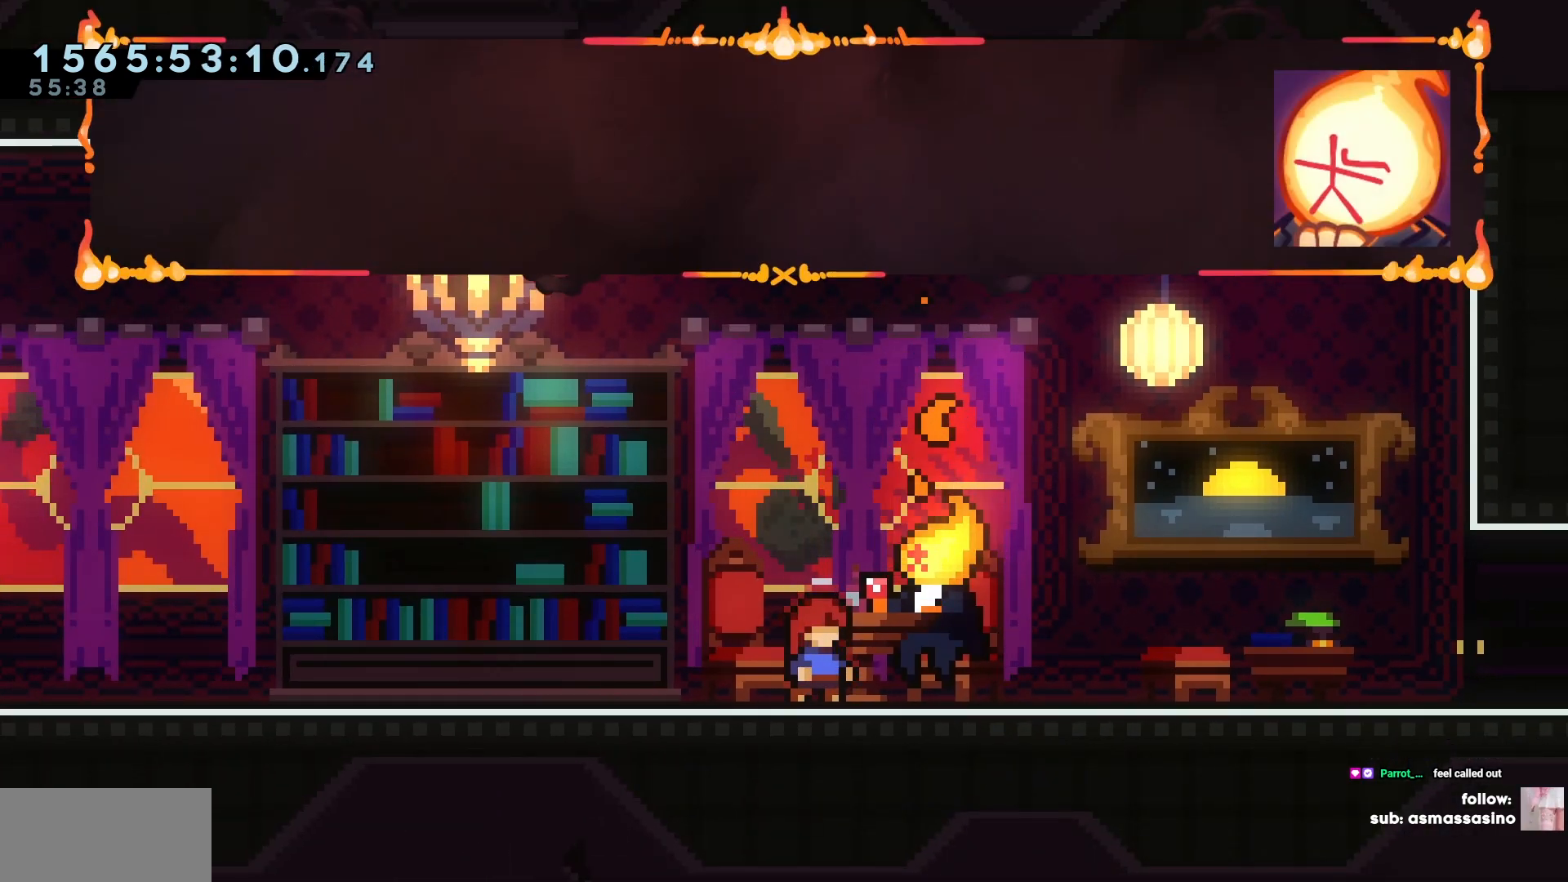
{"keys": [], "events": [[350, "cross", "down"], [367, "cross", "up"]]}
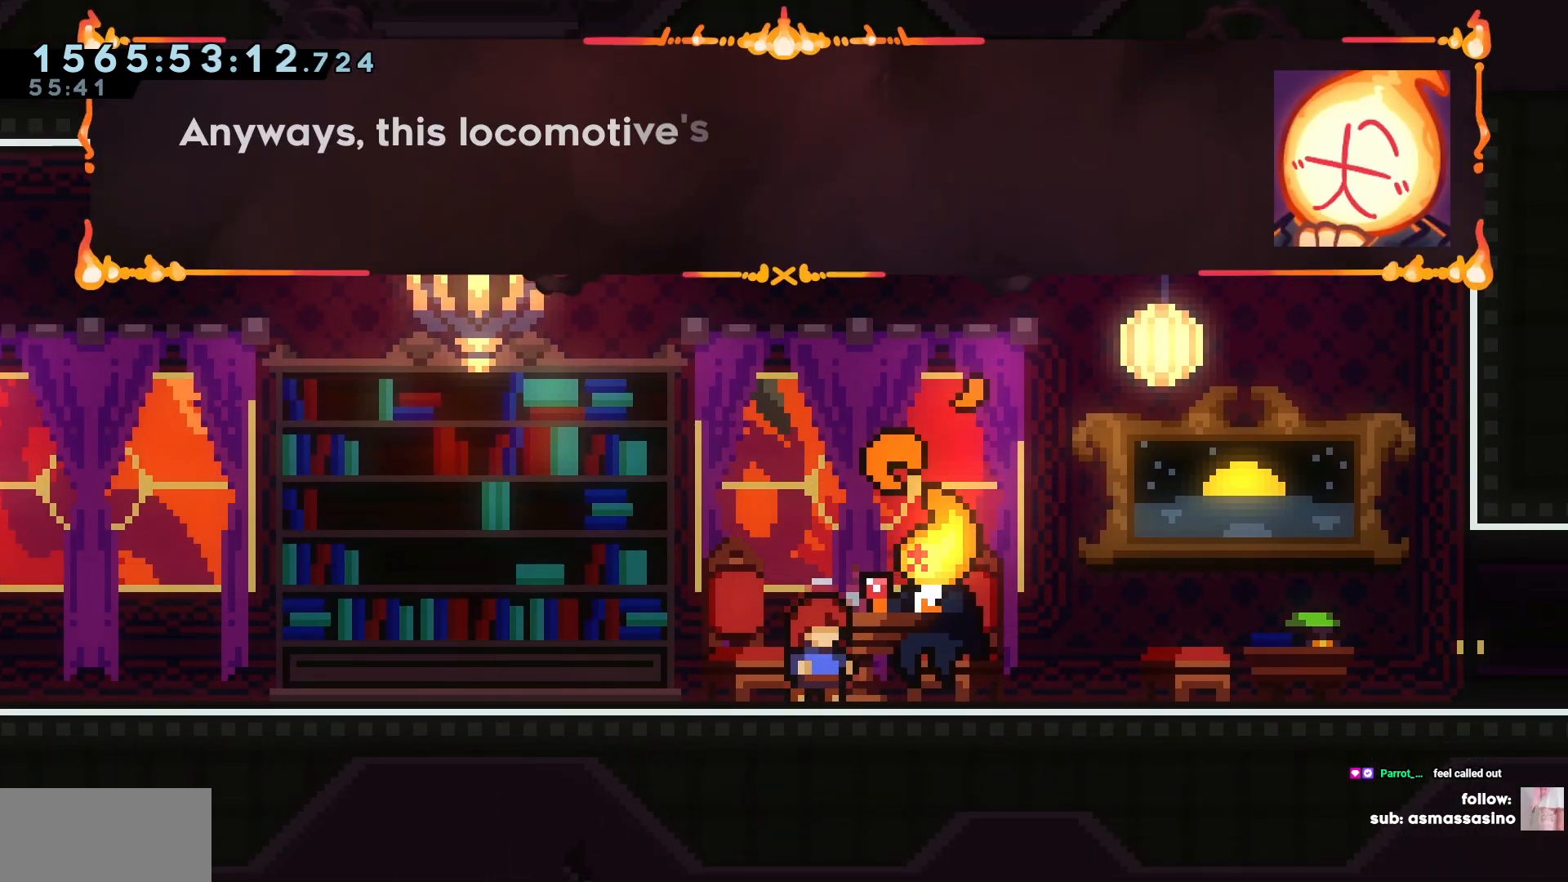
{"keys": [], "events": []}
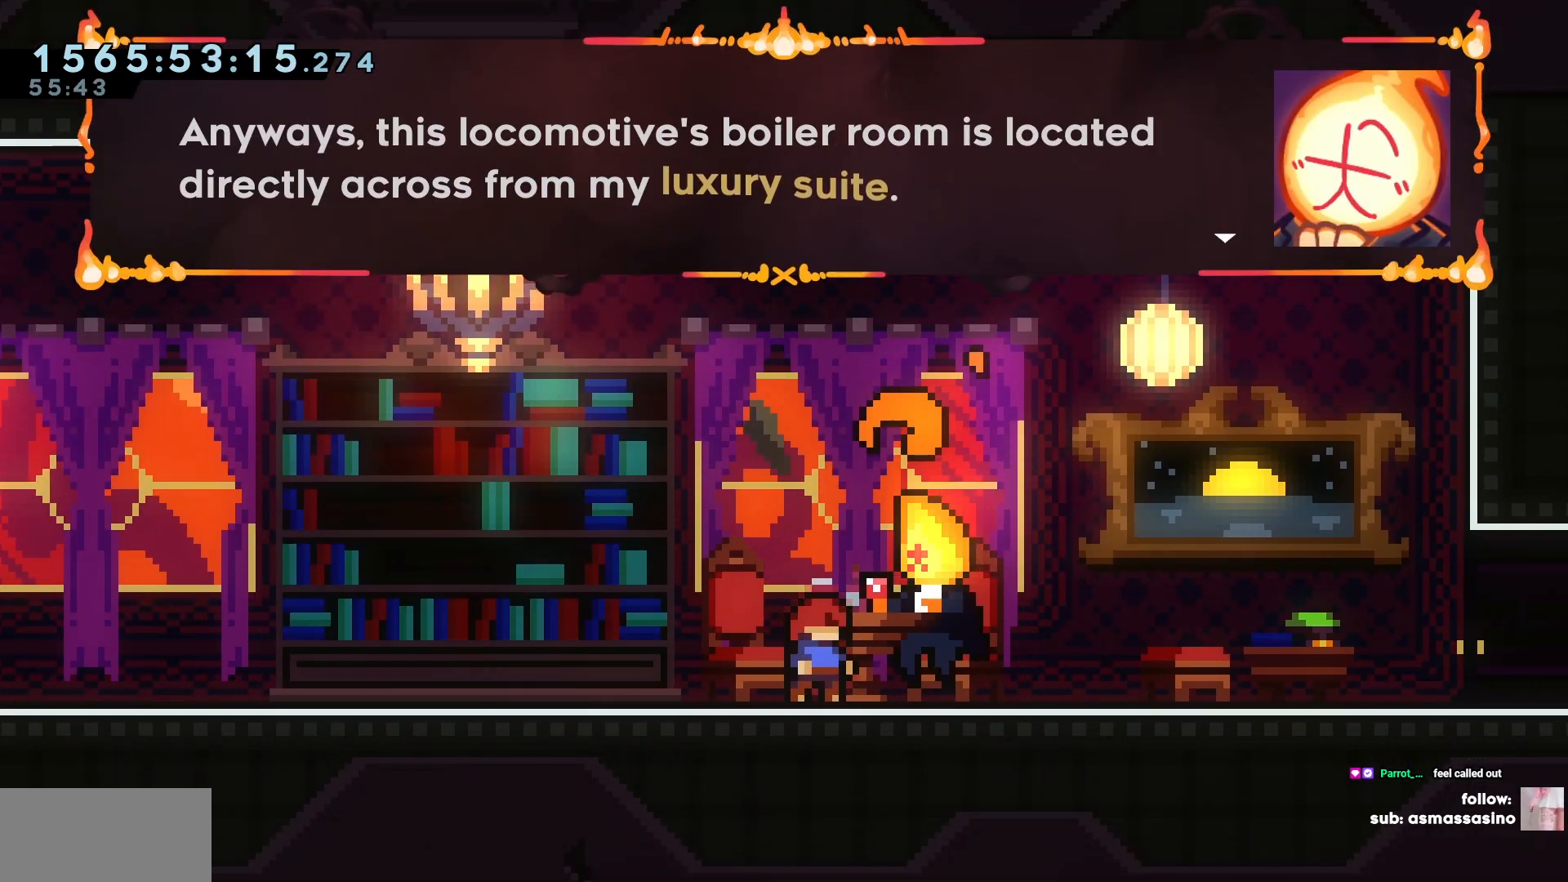
{"keys": [], "events": [[450, "cross", "down"], [483, "cross", "up"]]}
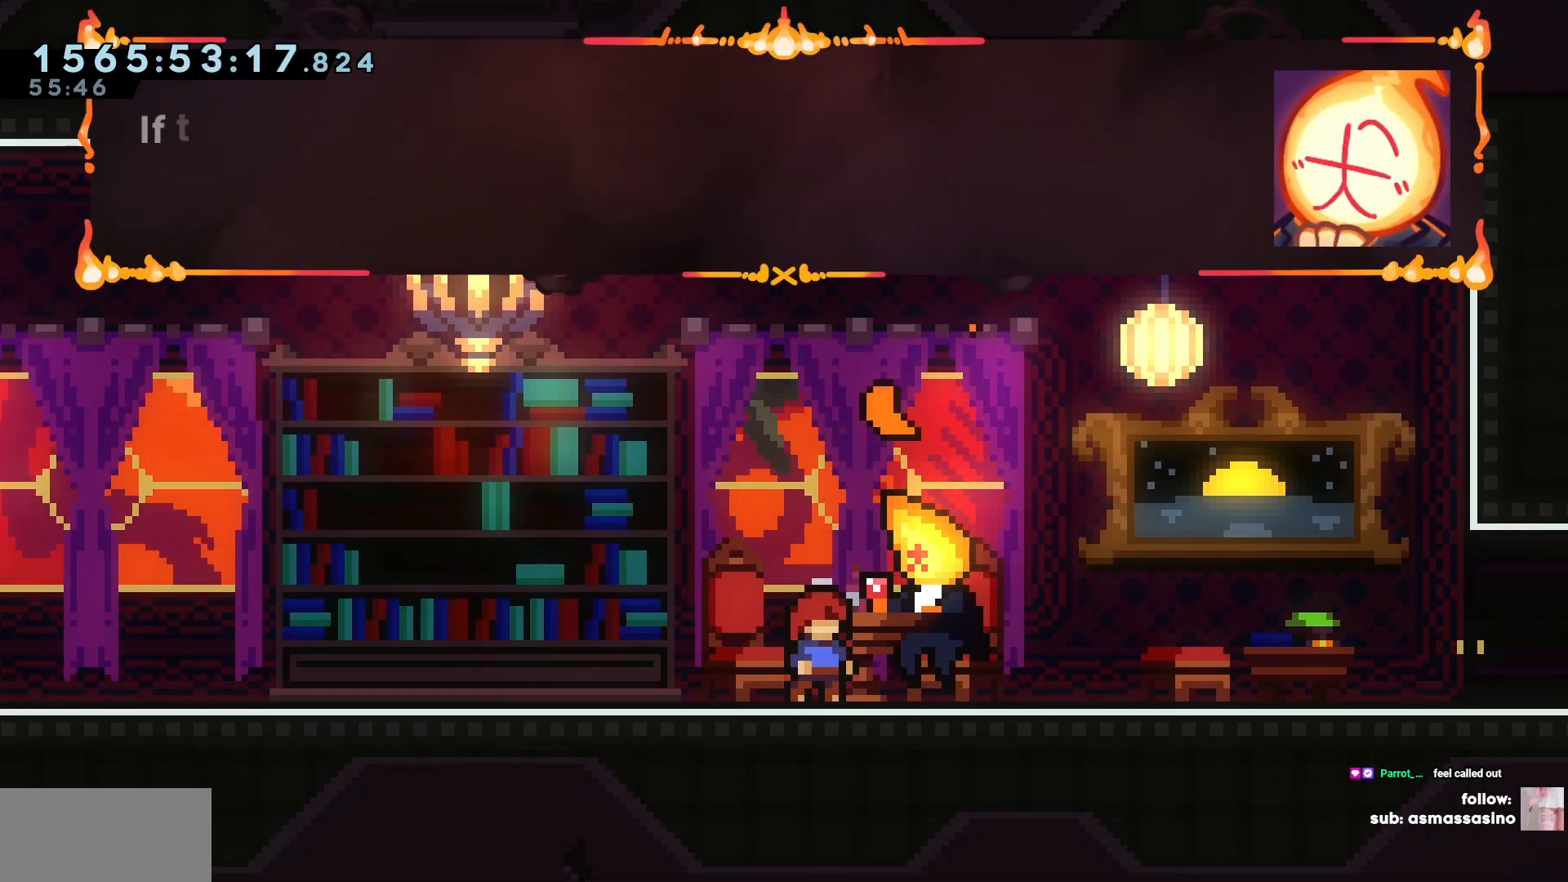
{"keys": [], "events": []}
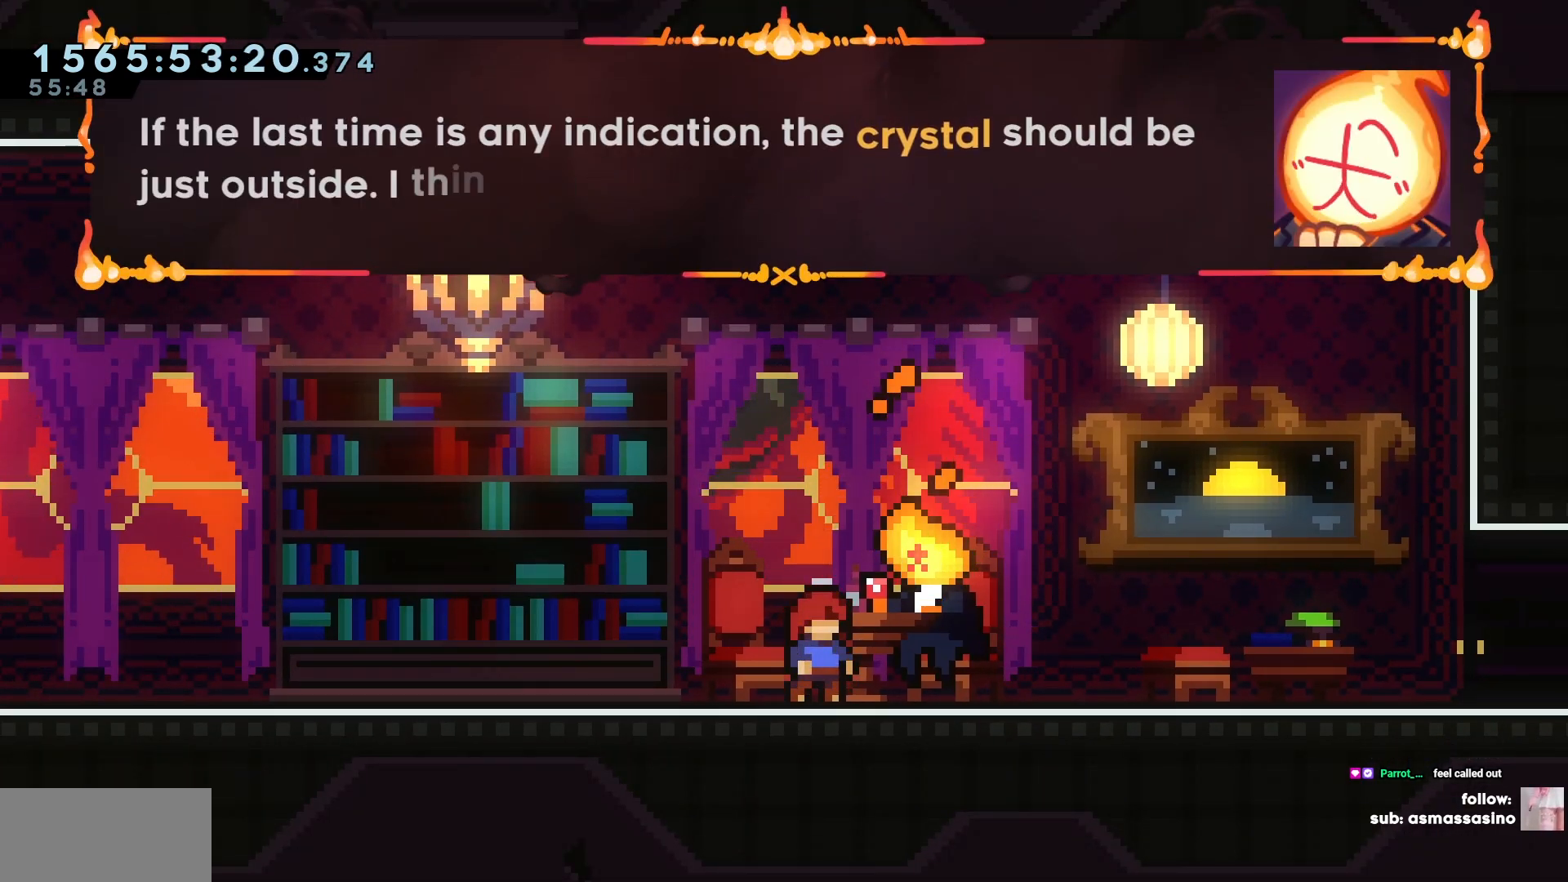
{"keys": [], "events": []}
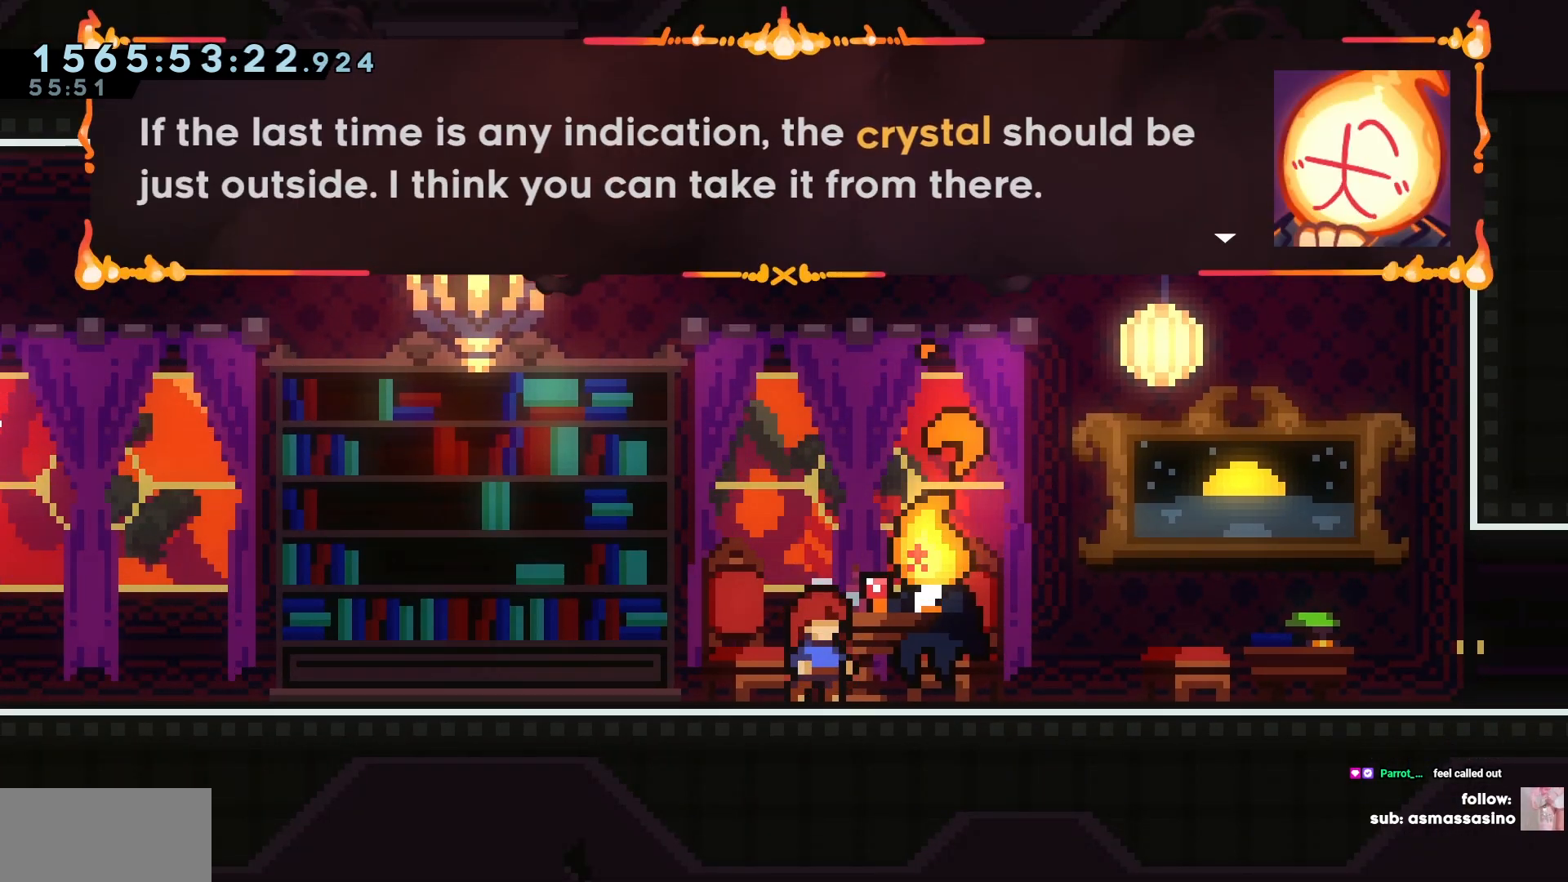
{"keys": [], "events": [[317, "cross", "down"], [333, "cross", "up"]]}
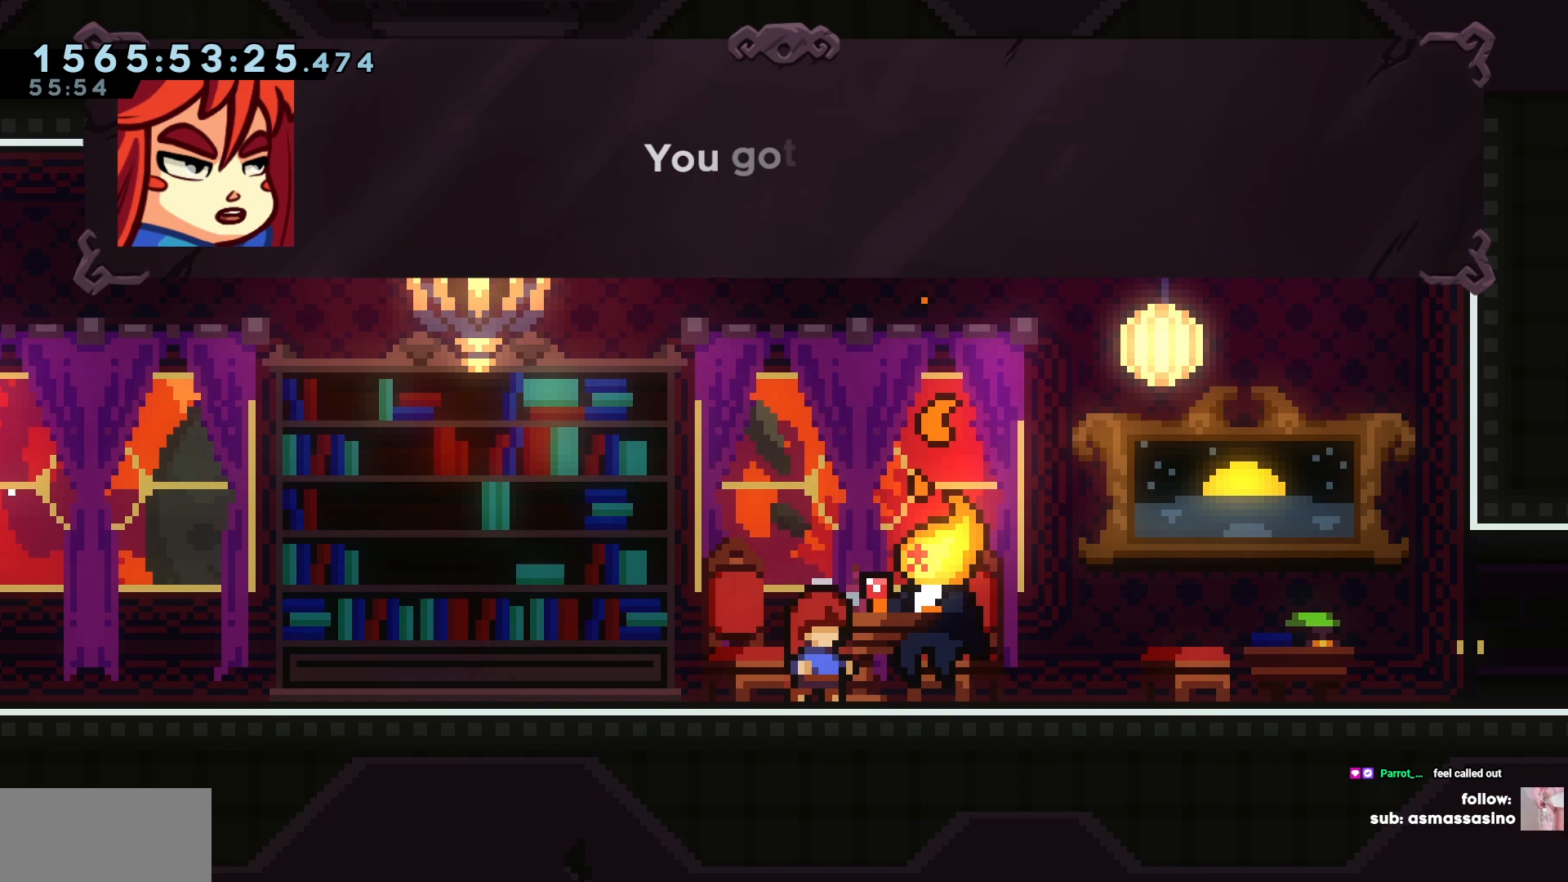
{"keys": [], "events": [[217, "cross", "down"], [233, "cross", "up"]]}
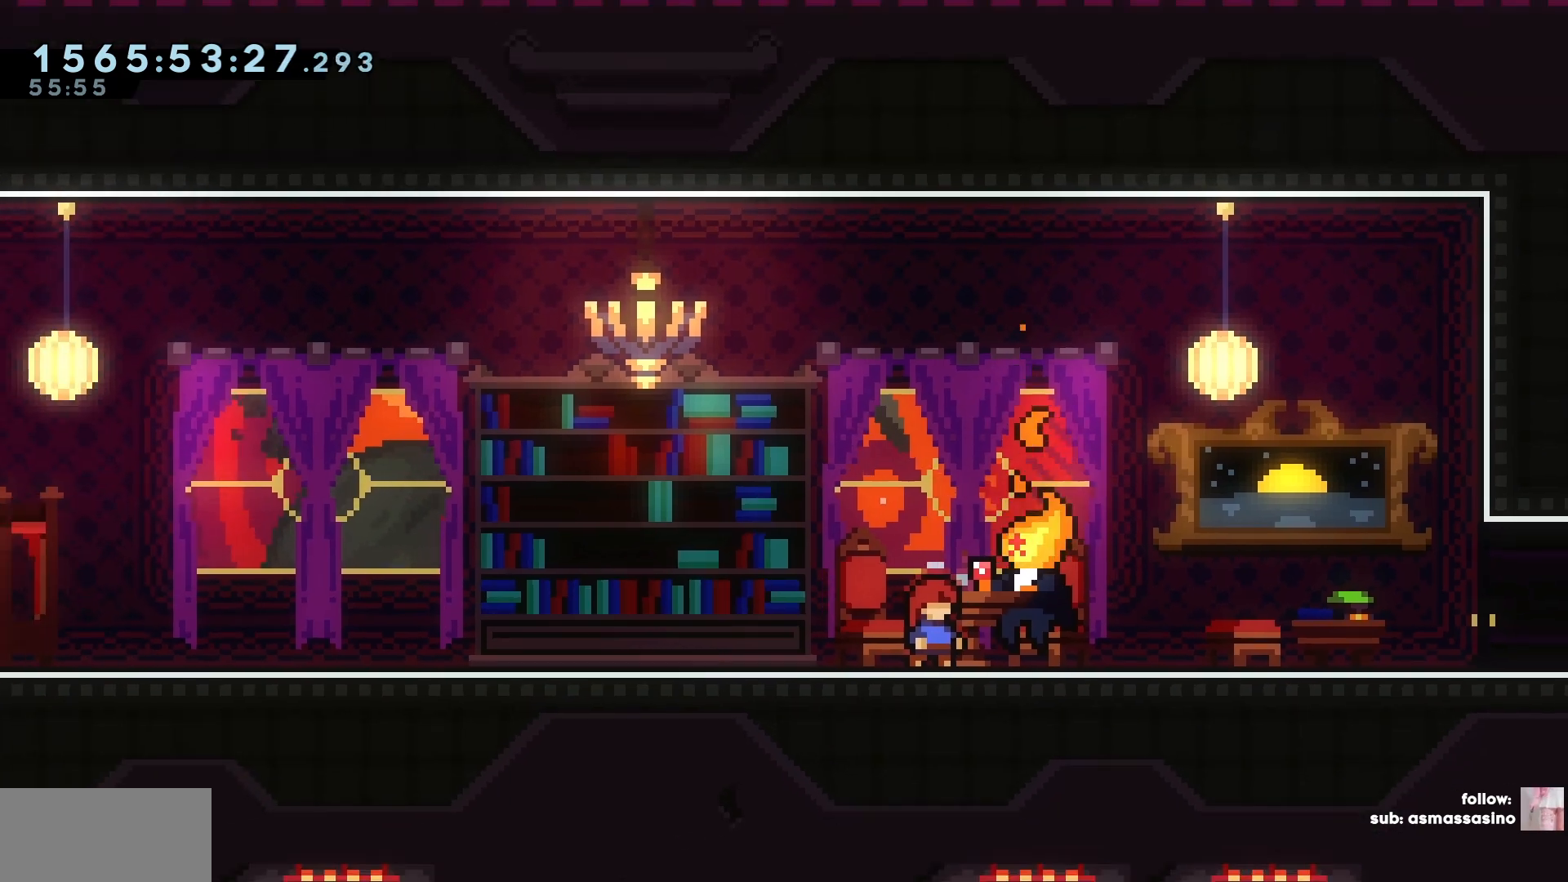
{"keys": [], "events": []}